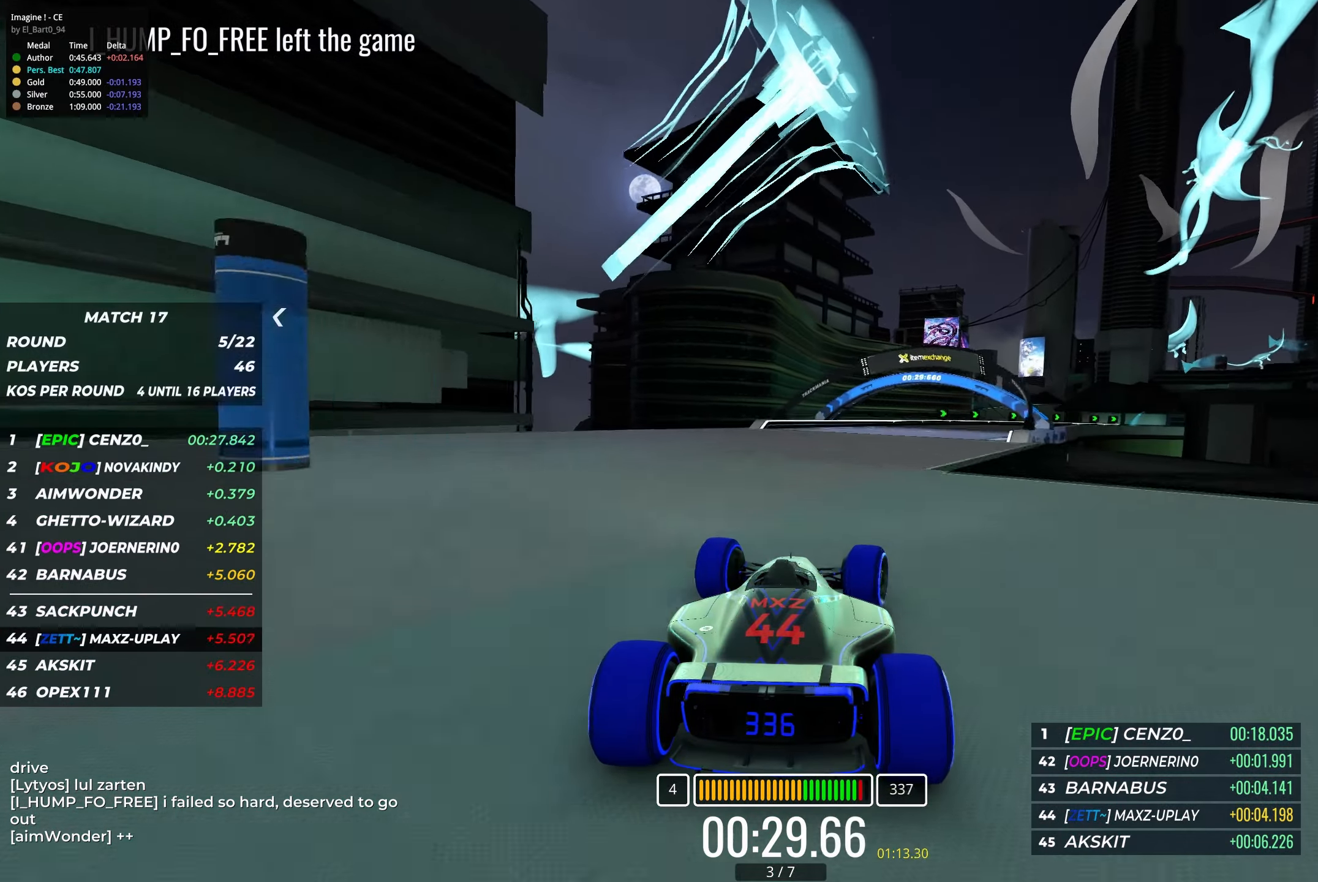
Gameplay with keyboard; each line is a JSON object with the keys held at the frame after it. "events" lists presses ("down") and releases ("up") of "down", "left", "right" and "up" between this image and that frame as [ms after this image, input, new state], when the widget could be followed in between. No other keys are recorded. Mouse input is not recorded.
{"keys": ["right", "up"], "events": [[83, "right", "up"], [200, "right", "down"], [333, "right", "up"], [417, "right", "down"]]}
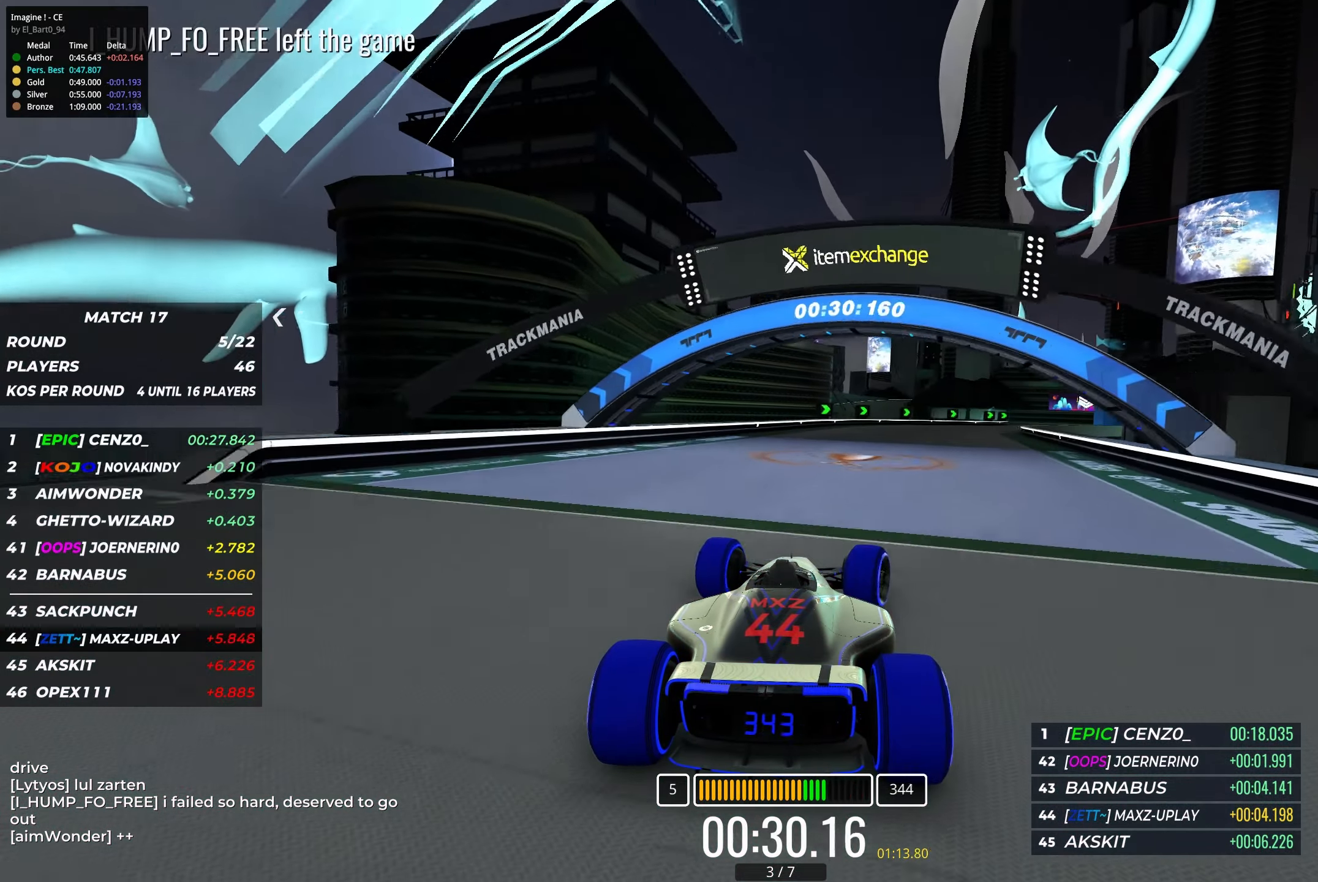
{"keys": ["right", "up"], "events": [[83, "right", "up"], [167, "right", "down"], [333, "right", "up"], [433, "right", "down"]]}
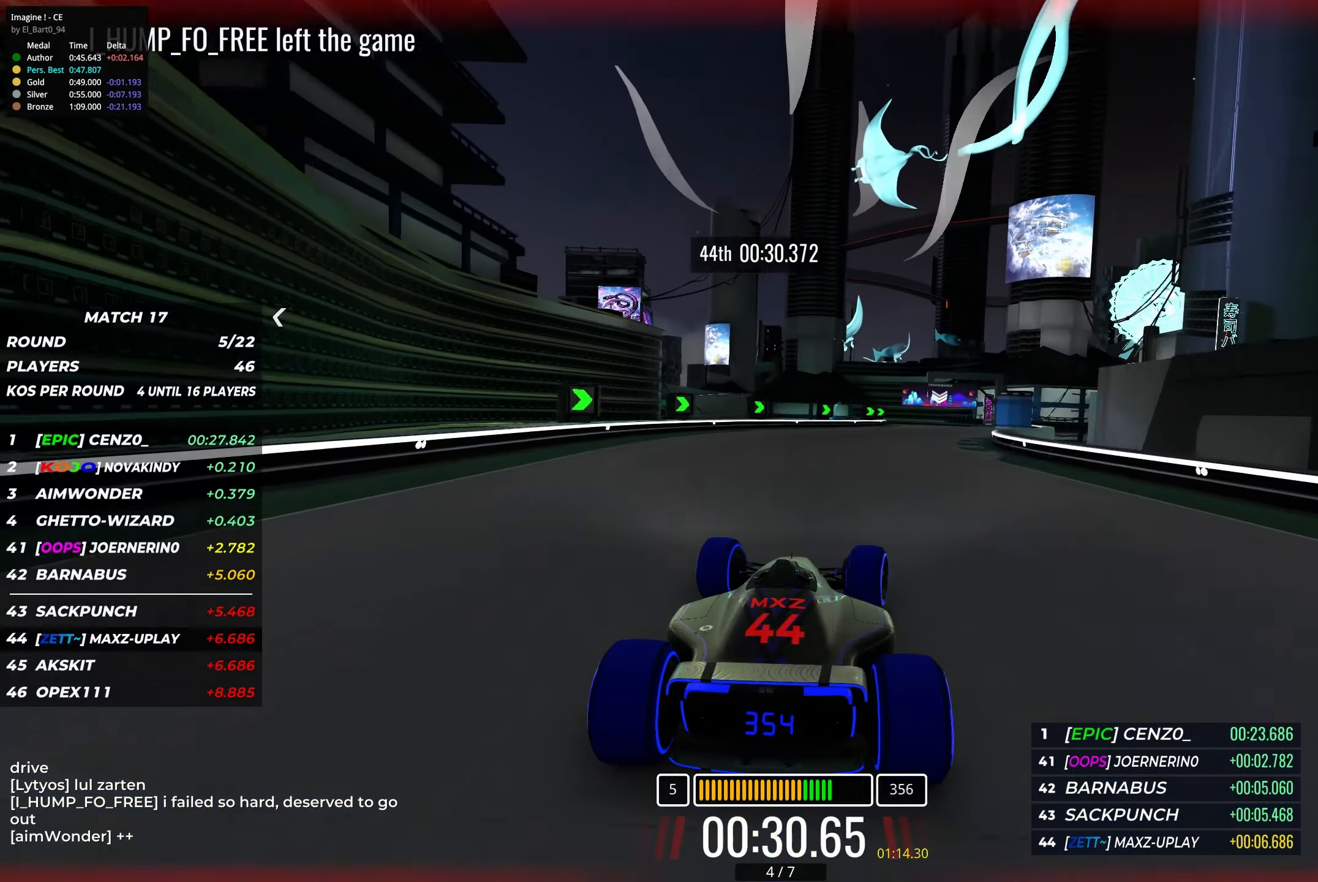
{"keys": ["right", "up"], "events": [[50, "right", "up"], [150, "right", "down"], [300, "right", "up"], [433, "right", "down"]]}
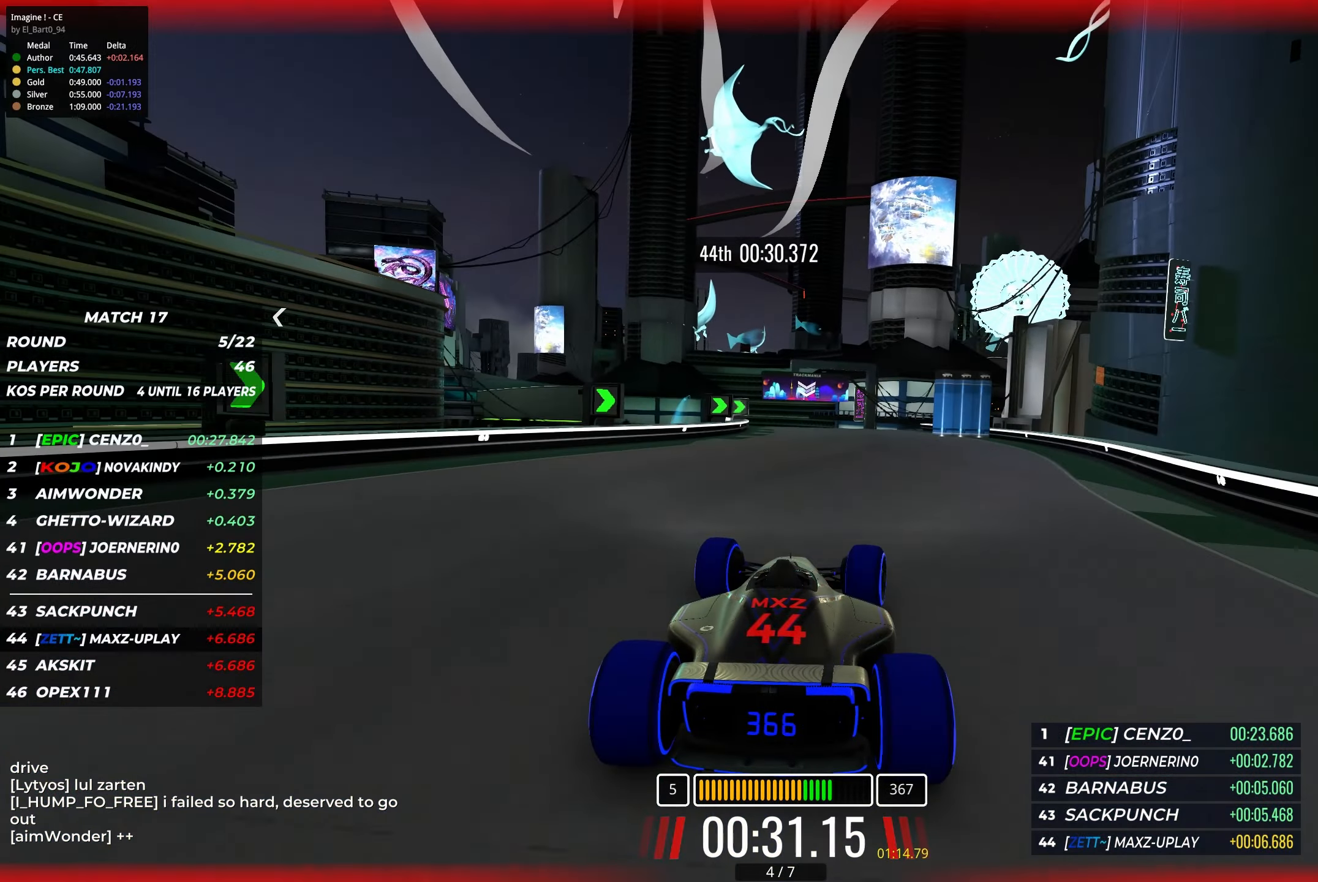
{"keys": ["up"], "events": [[33, "right", "up"], [267, "left", "down"], [367, "left", "up"]]}
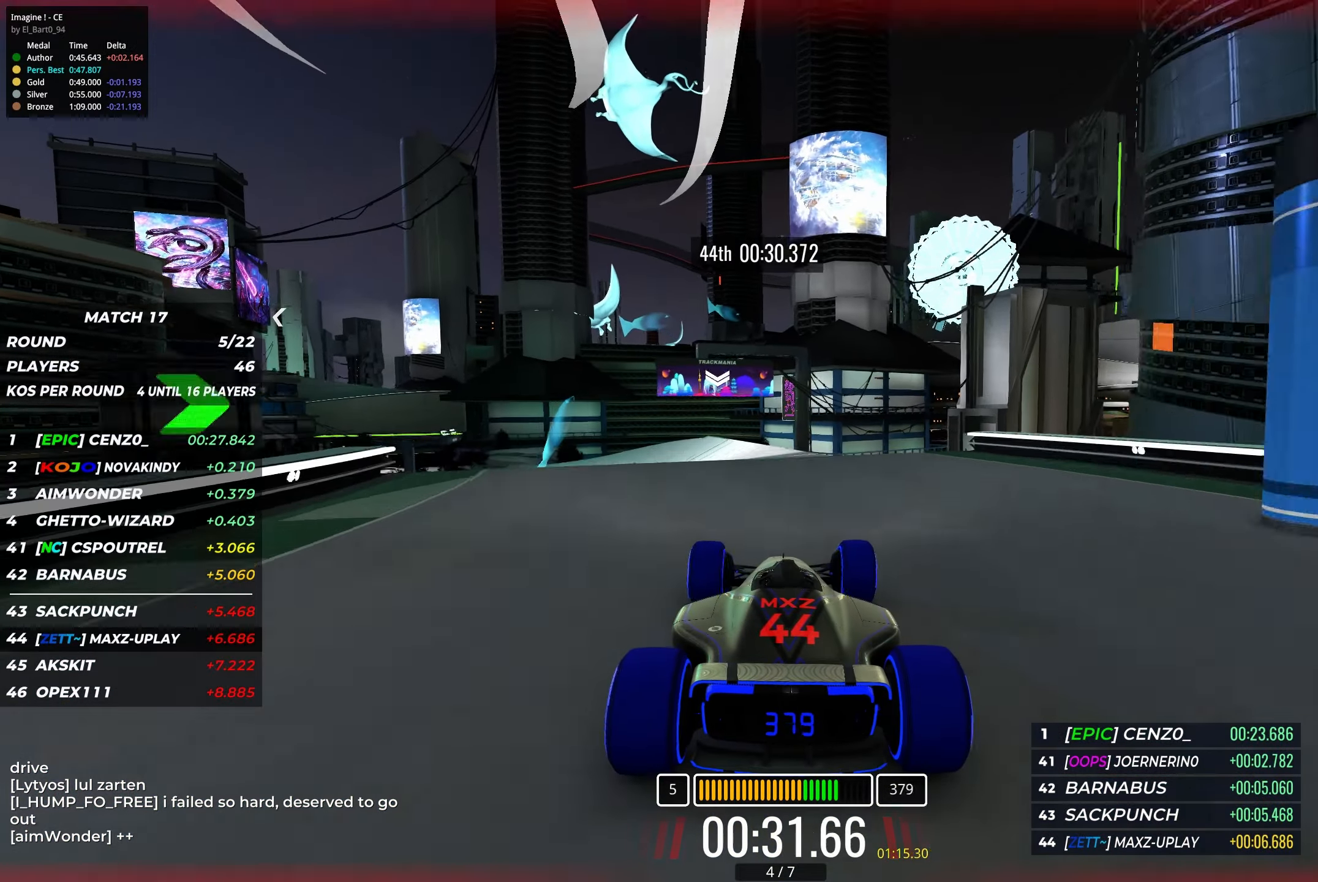
{"keys": ["right", "up"], "events": [[50, "left", "down"], [117, "left", "up"], [483, "right", "down"]]}
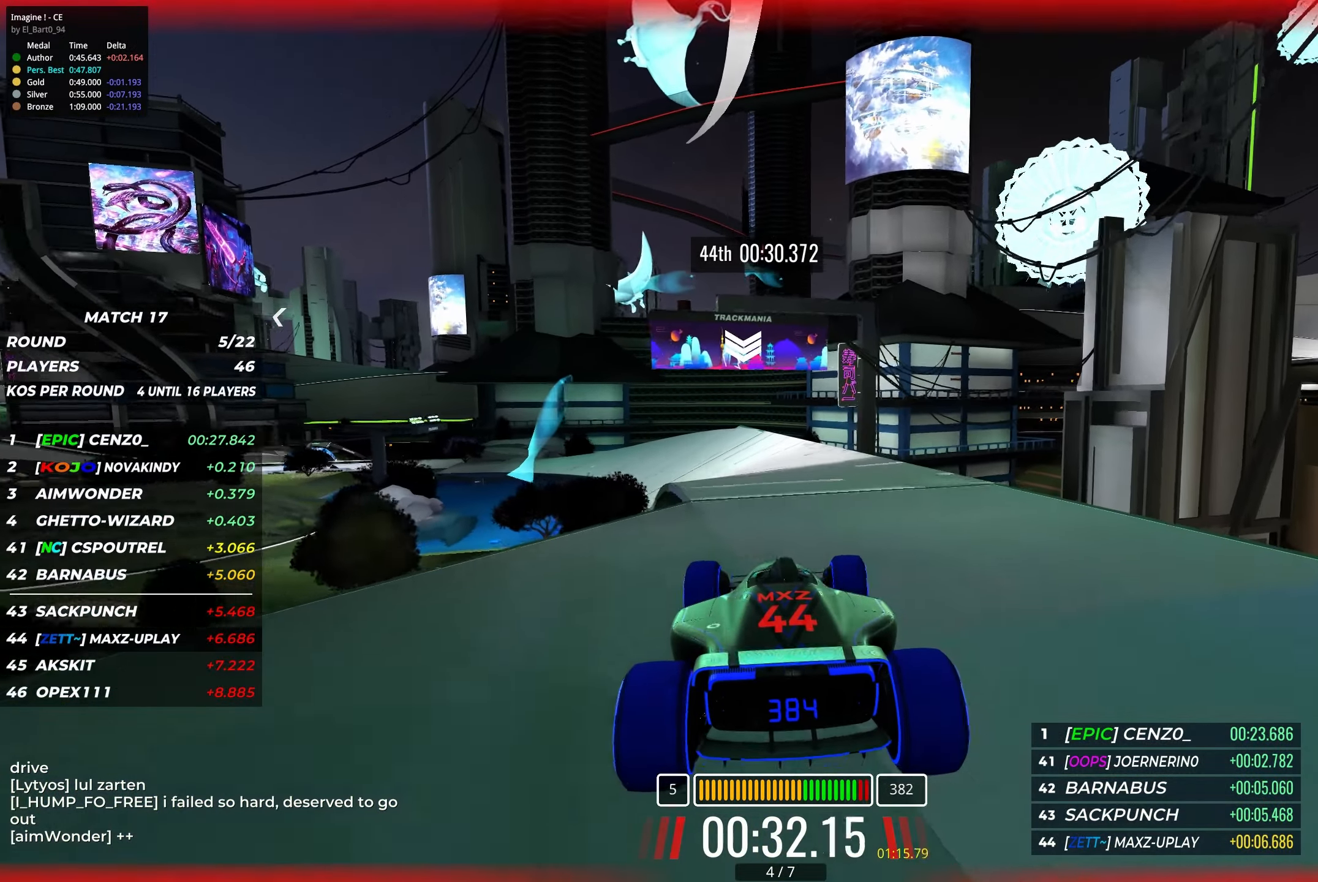
{"keys": ["left", "up"], "events": [[83, "right", "up"], [117, "left", "down"]]}
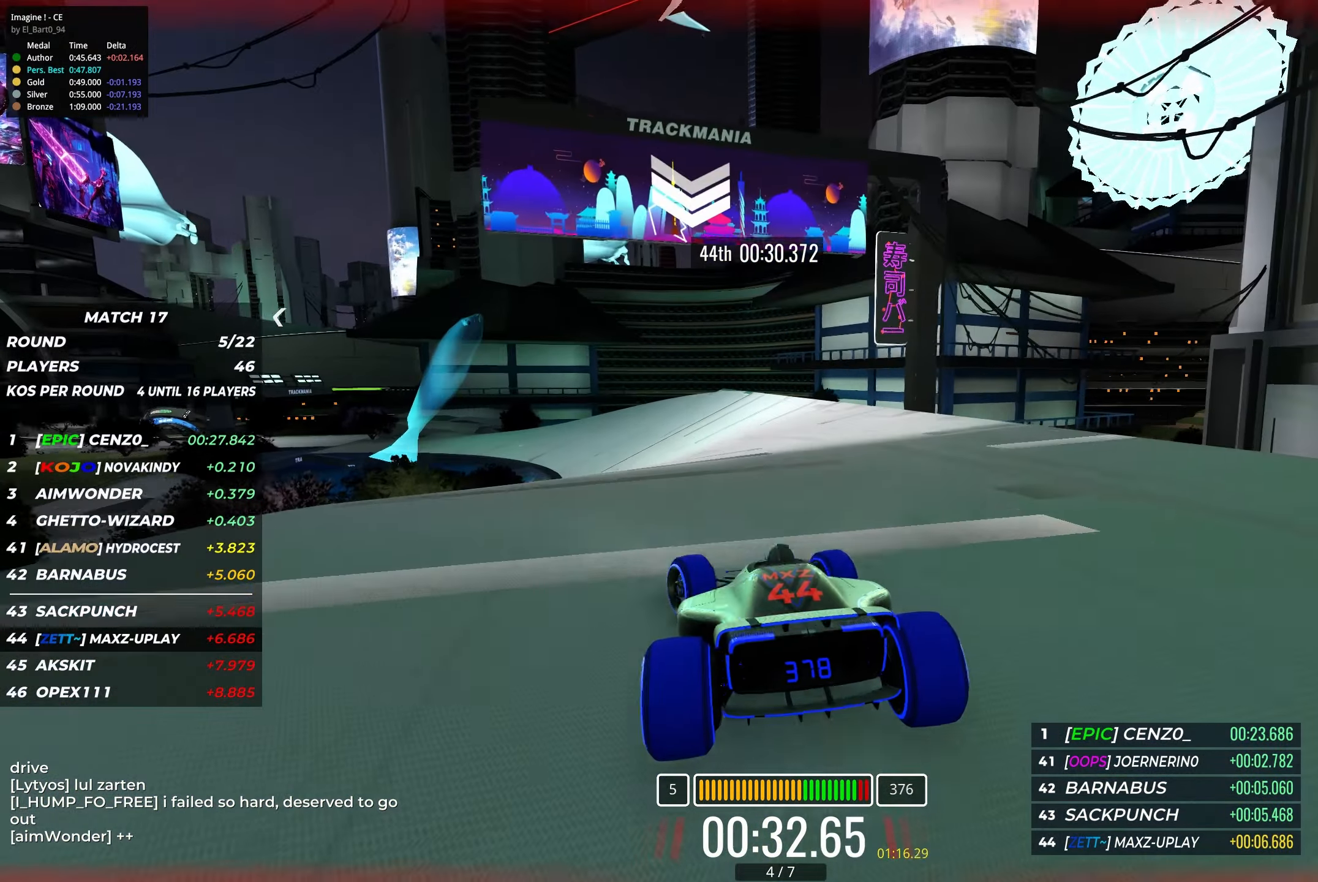
{"keys": ["left", "up"], "events": [[200, "left", "up"], [283, "left", "down"]]}
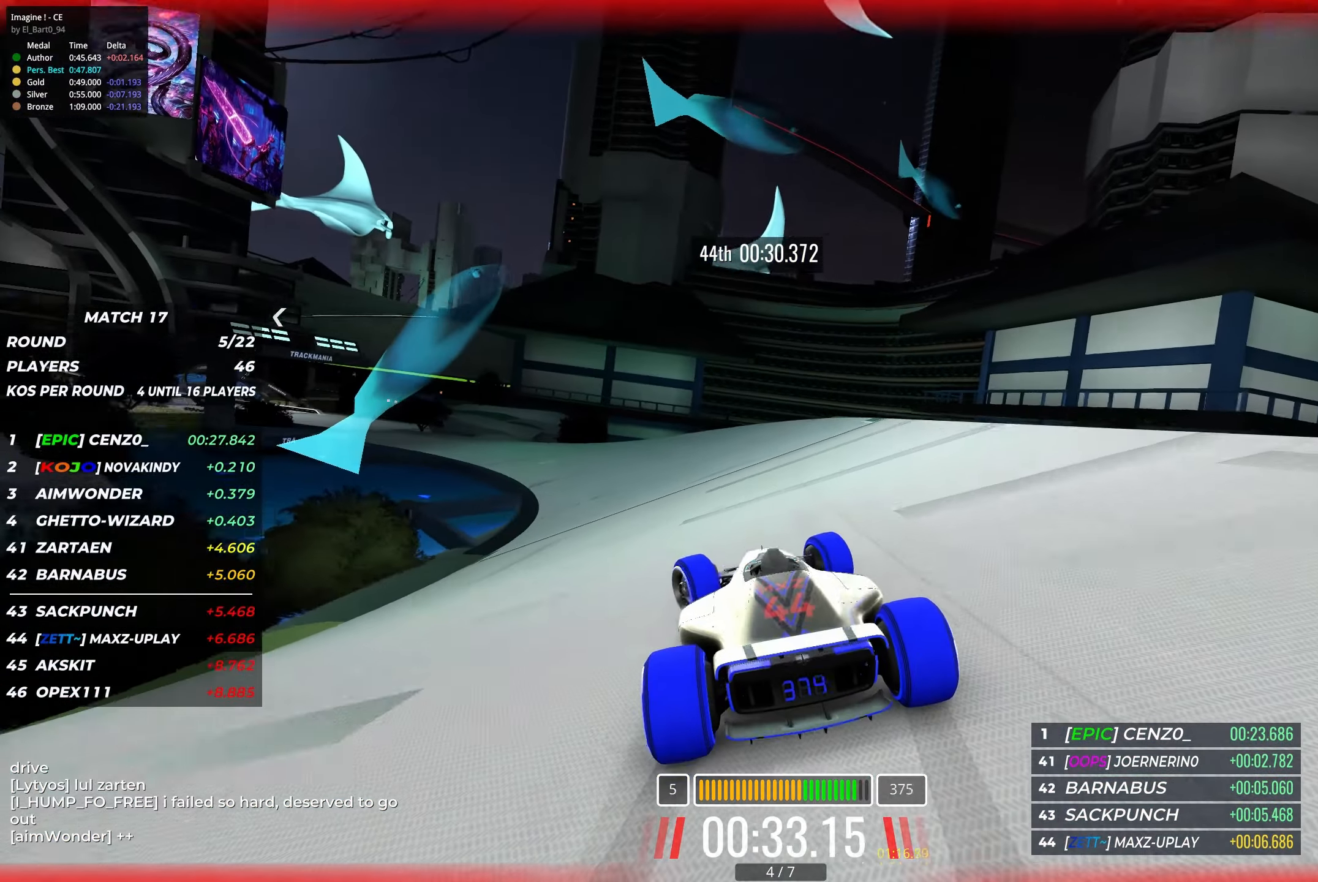
{"keys": ["left", "up"], "events": []}
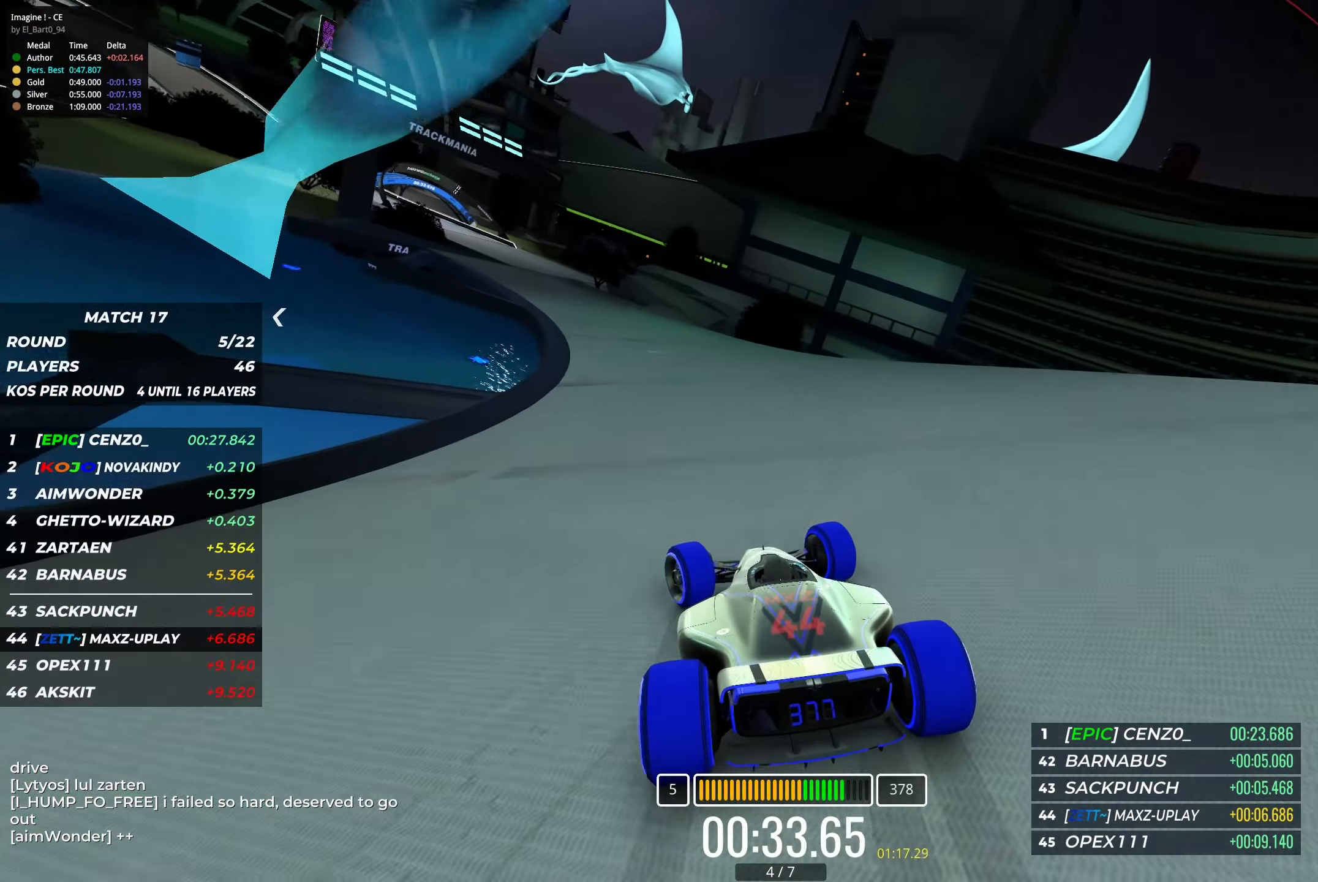
{"keys": ["up"], "events": [[67, "left", "up"], [200, "left", "down"], [483, "left", "up"]]}
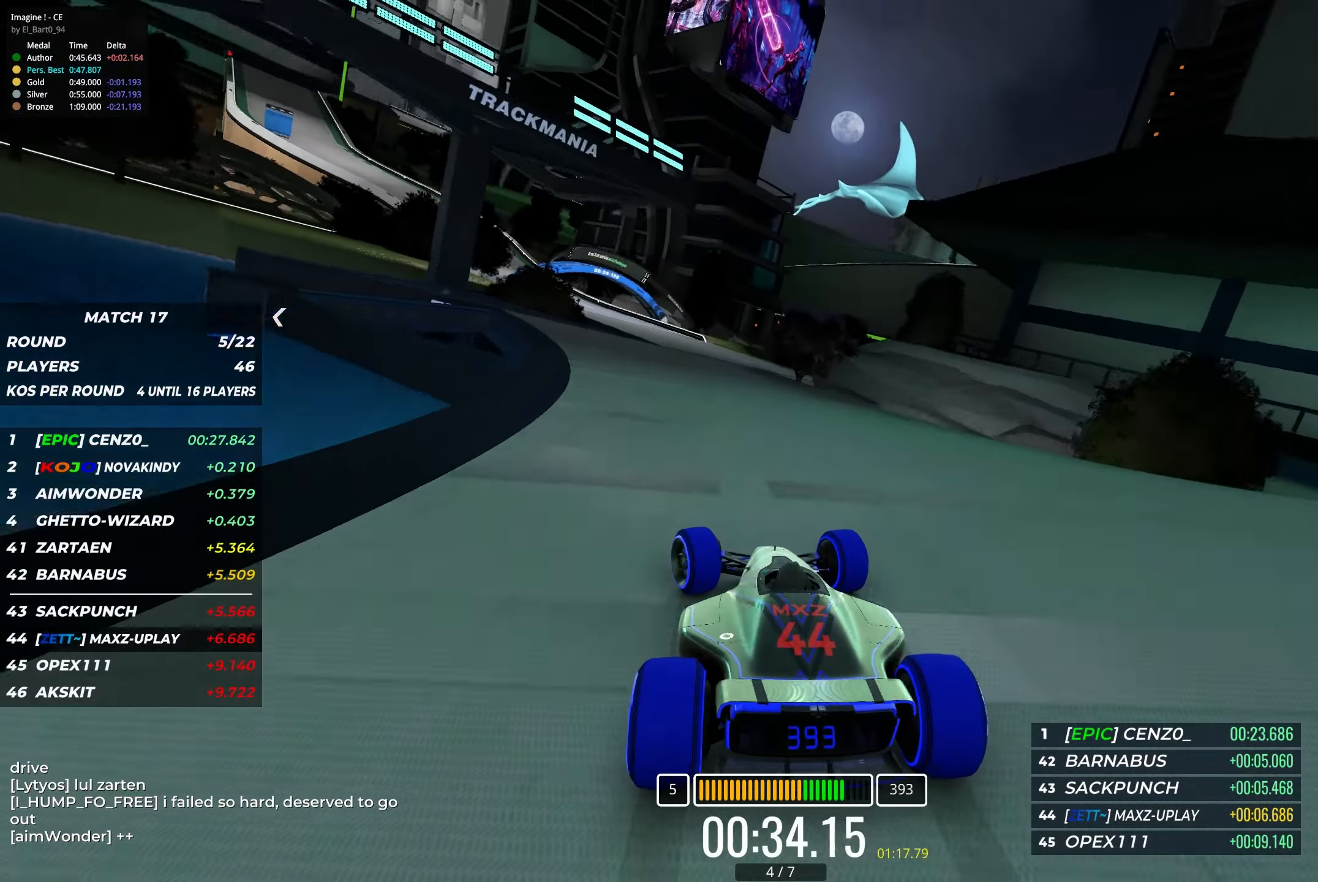
{"keys": ["left", "up"], "events": [[267, "left", "down"]]}
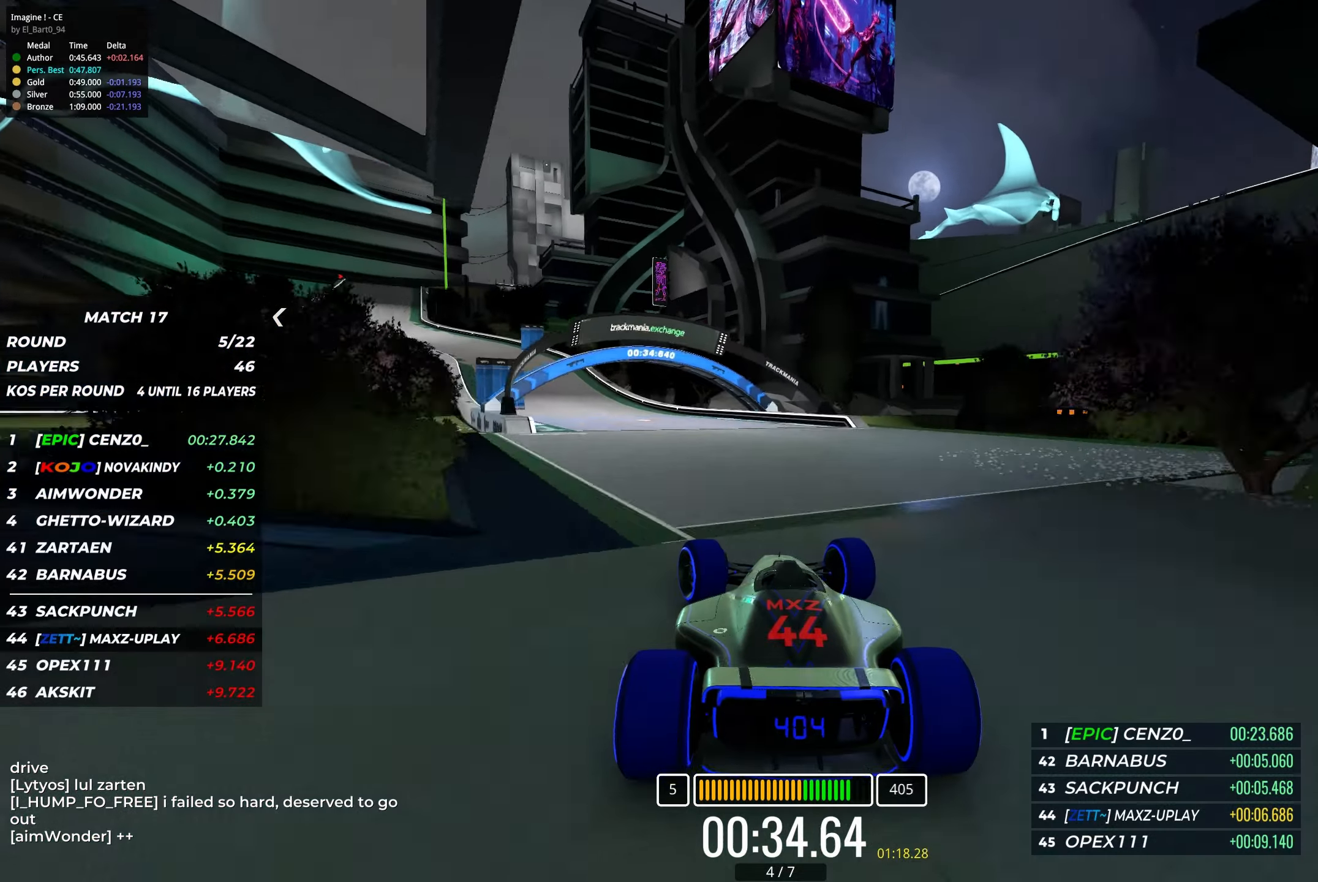
{"keys": ["up"], "events": [[233, "left", "up"], [283, "left", "down"], [466, "left", "up"]]}
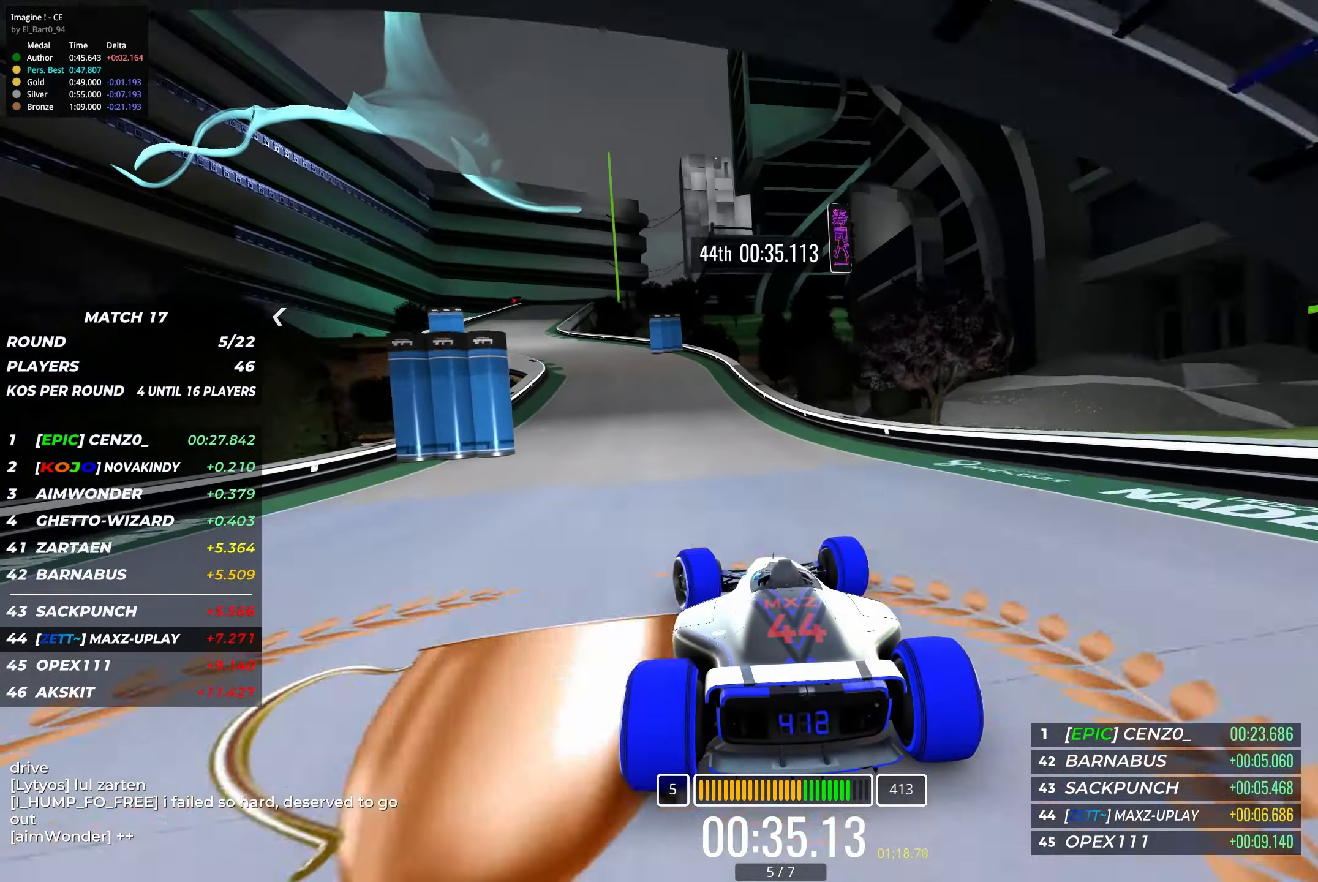
{"keys": ["left", "up"], "events": [[16, "left", "down"]]}
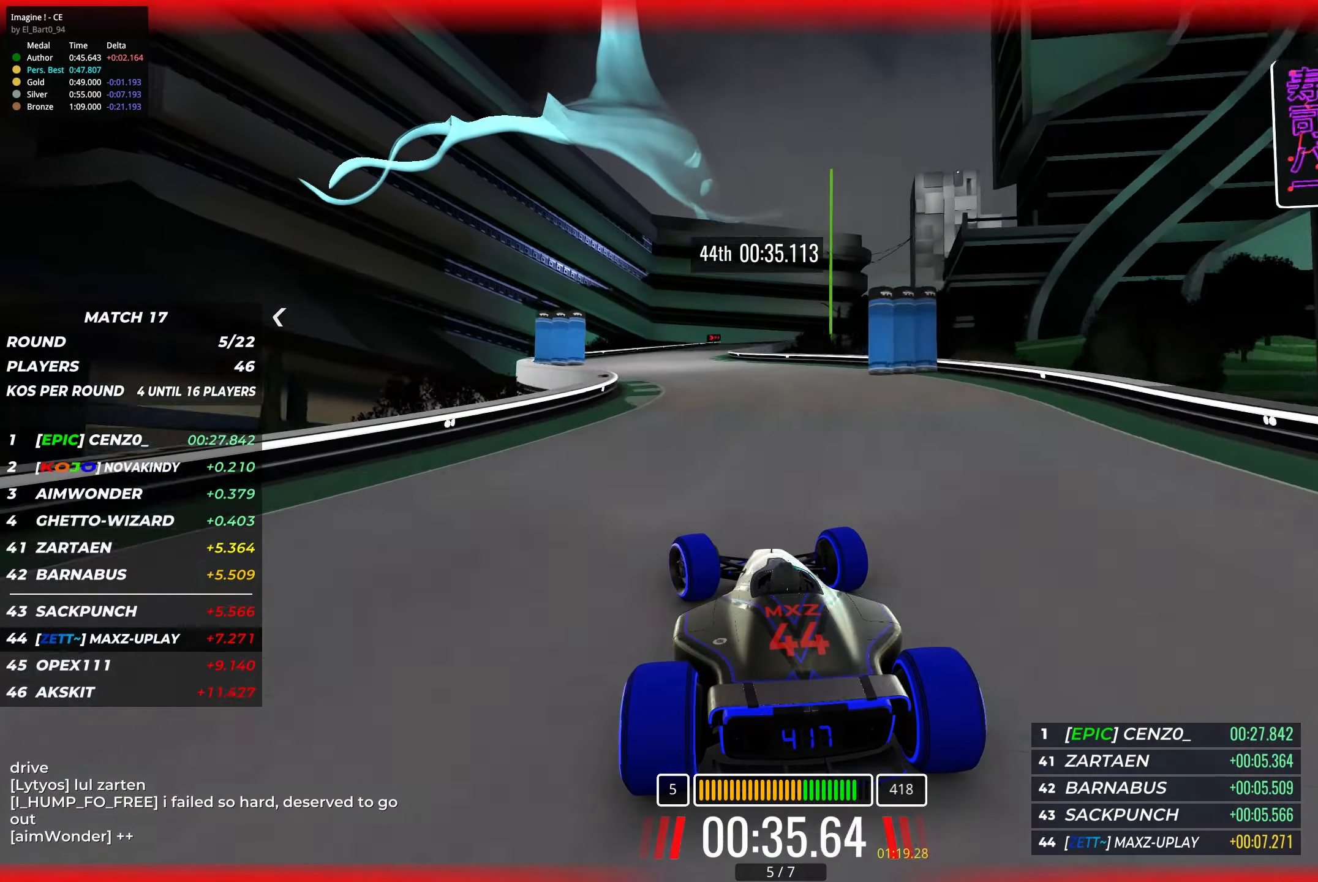
{"keys": ["right", "up"], "events": [[116, "left", "up"], [233, "right", "down"], [366, "right", "up"], [500, "right", "down"]]}
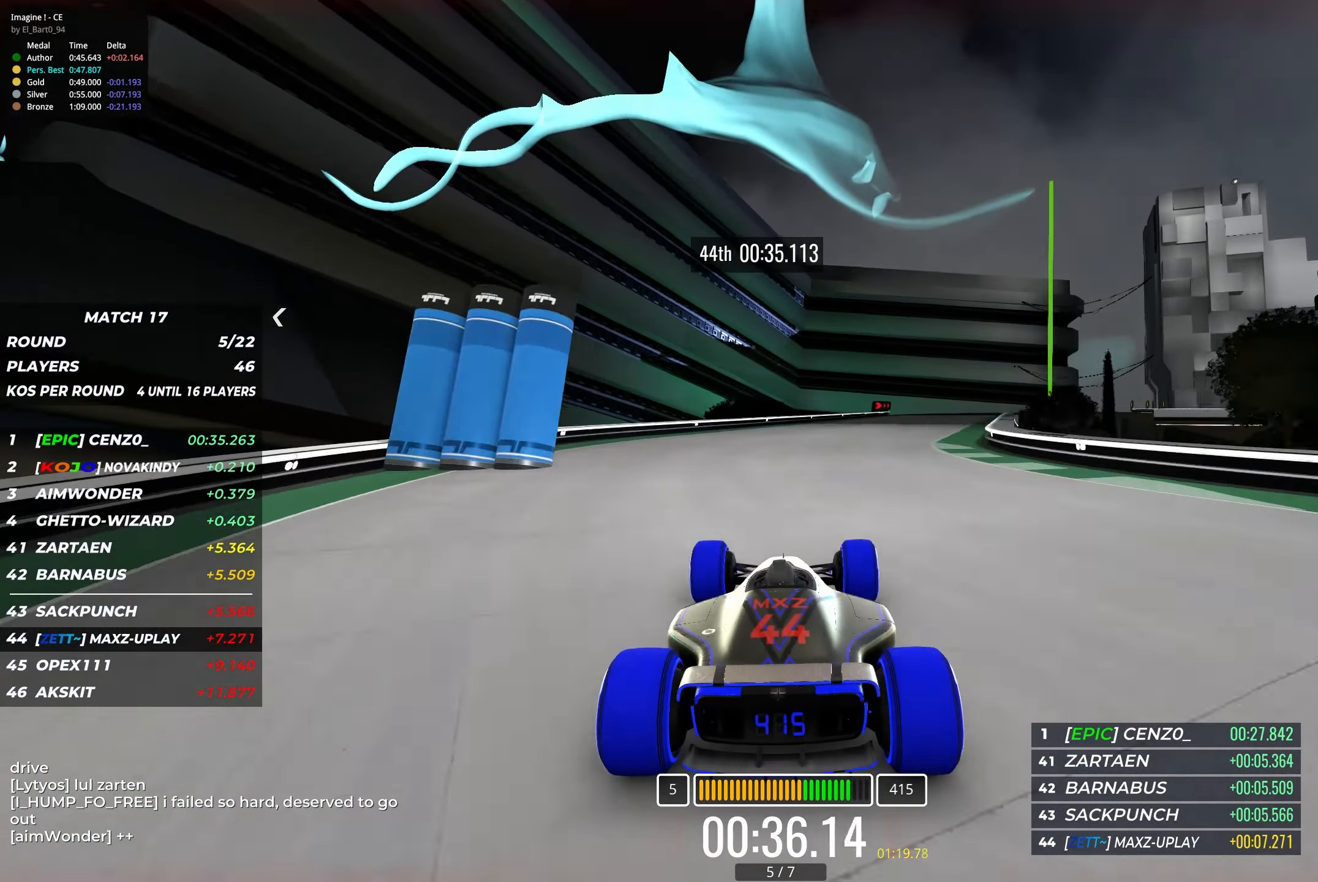
{"keys": ["down", "right", "up"], "events": [[383, "down", "down"]]}
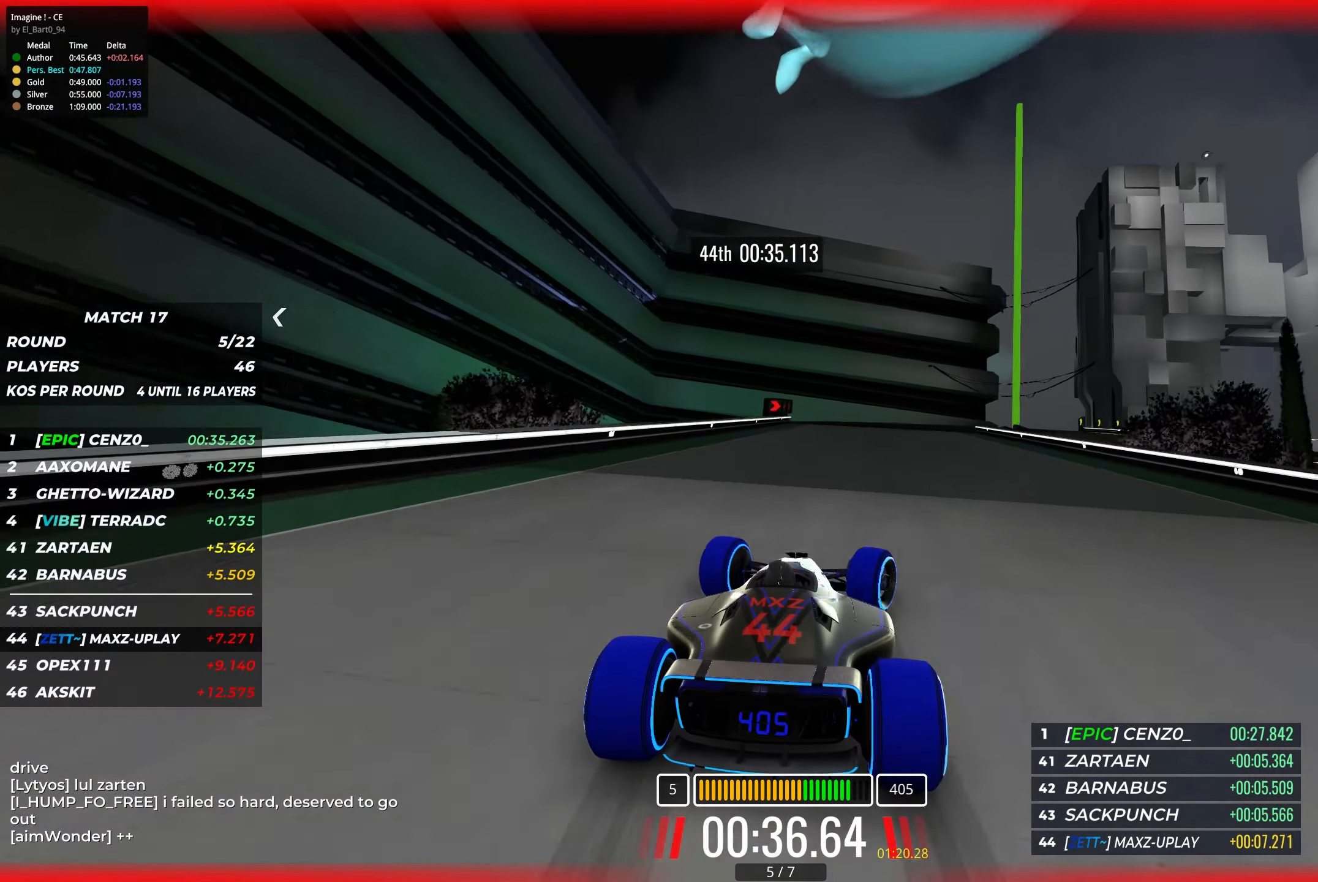
{"keys": ["right", "up"], "events": [[316, "down", "up"]]}
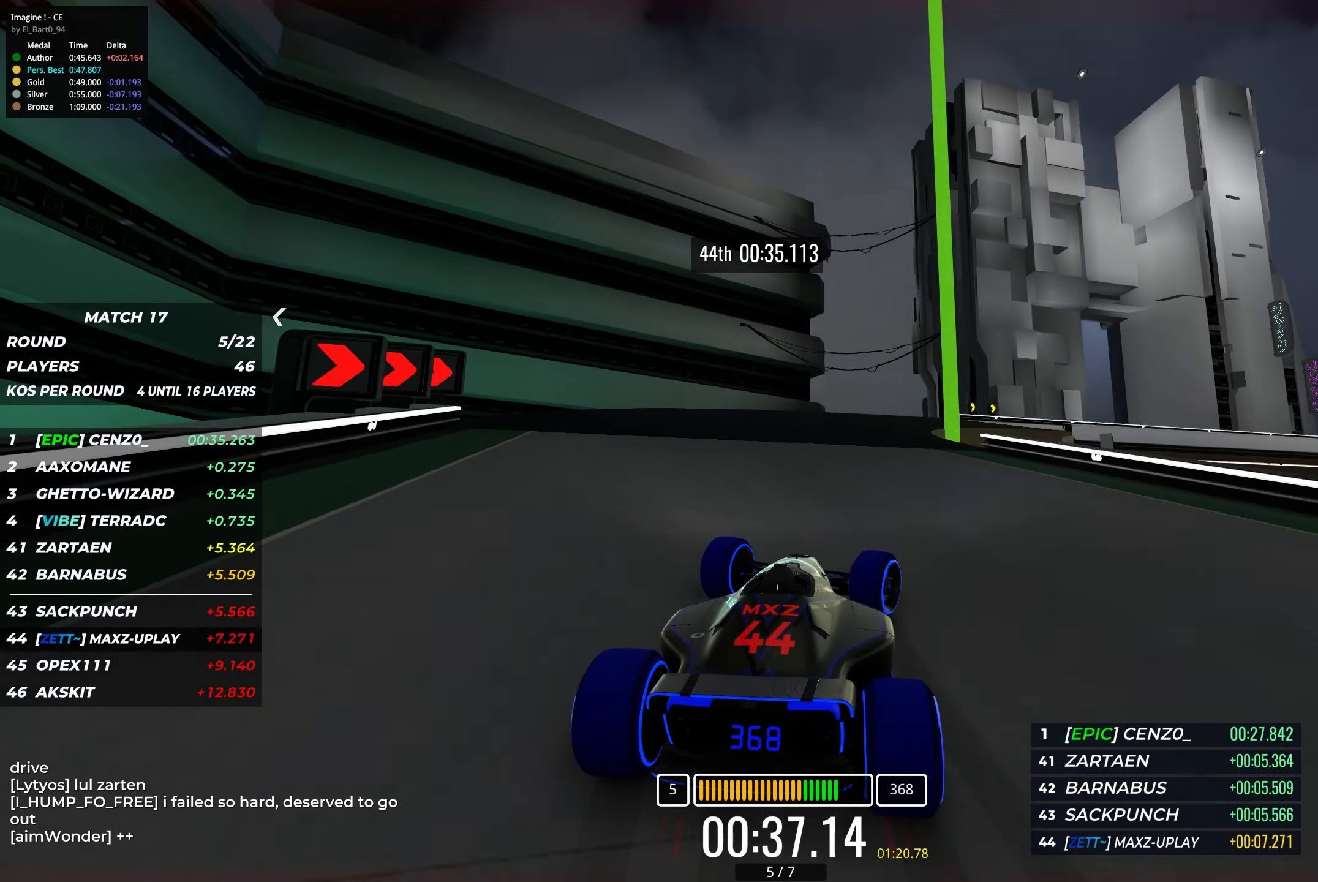
{"keys": ["right", "up"], "events": []}
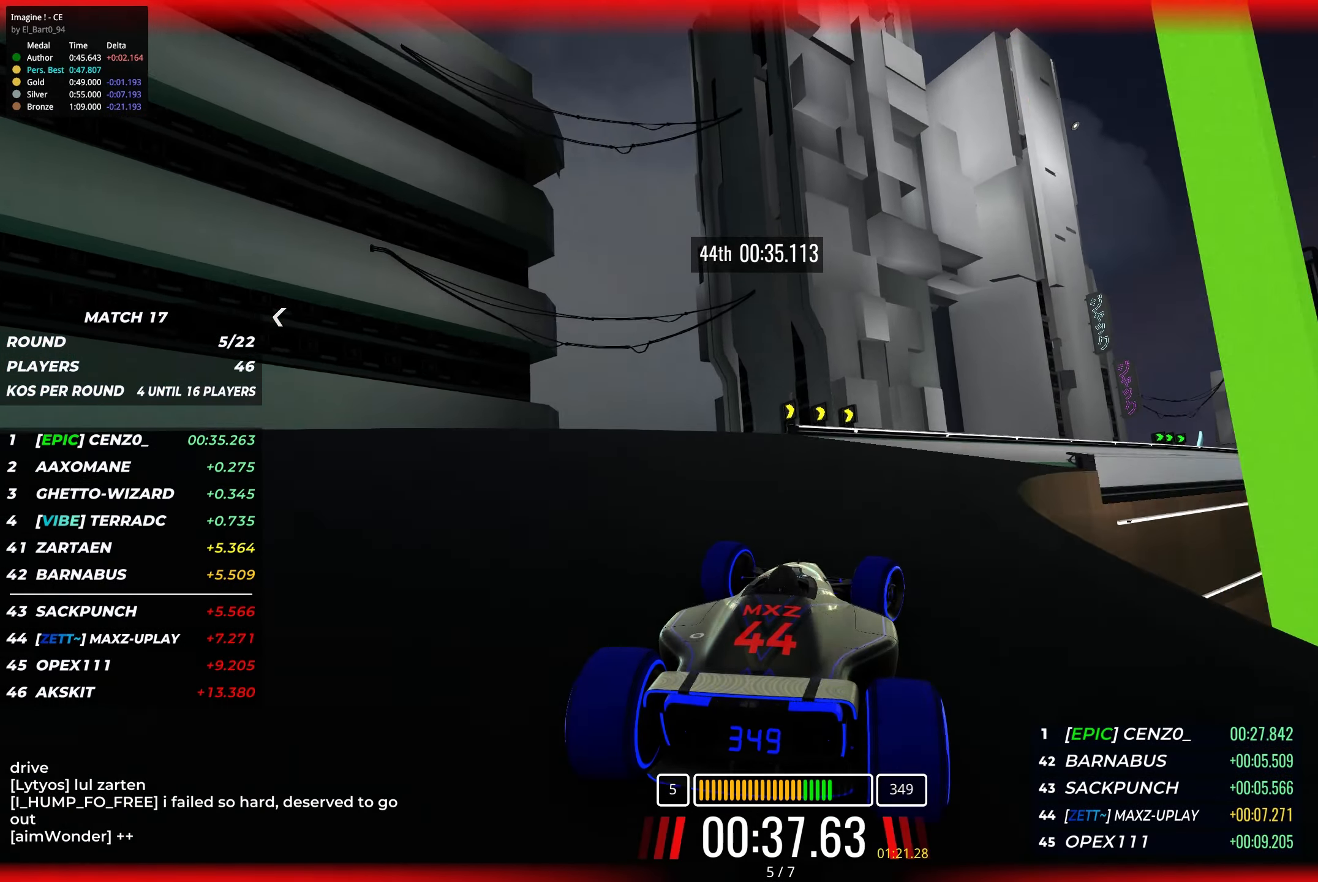
{"keys": ["right", "up"], "events": []}
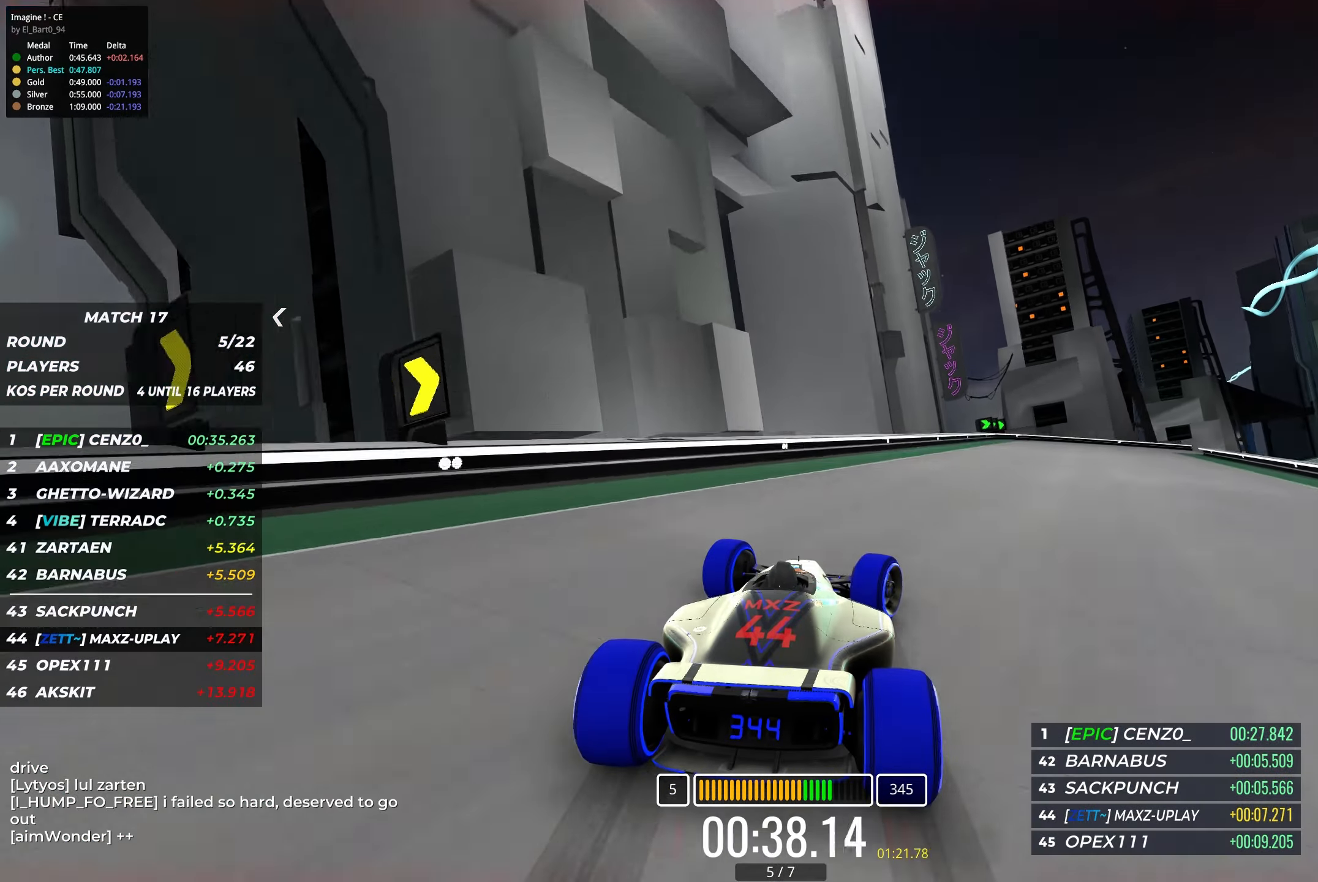
{"keys": ["right", "up"], "events": []}
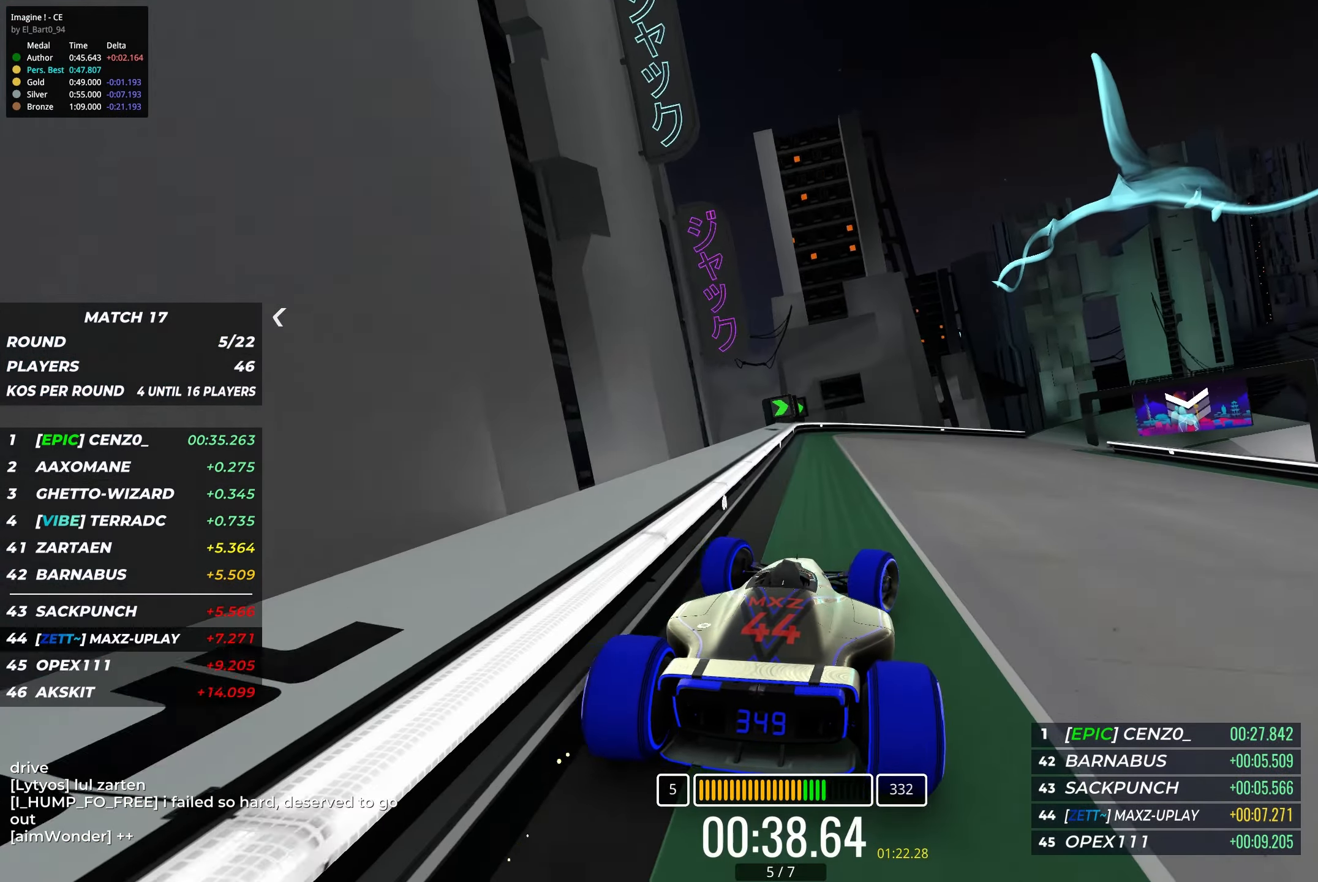
{"keys": ["right", "up"], "events": []}
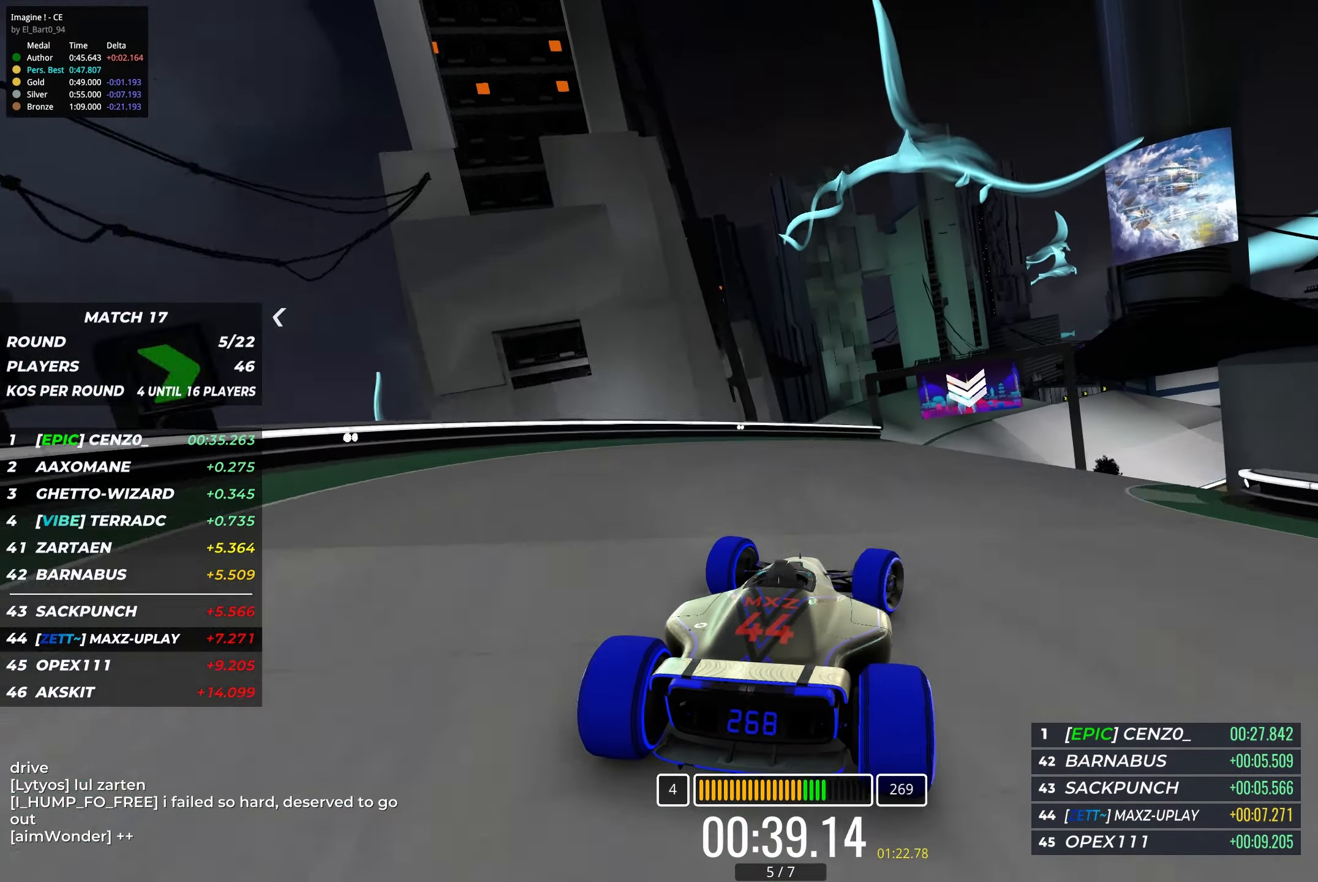
{"keys": ["up"], "events": [[16, "right", "up"]]}
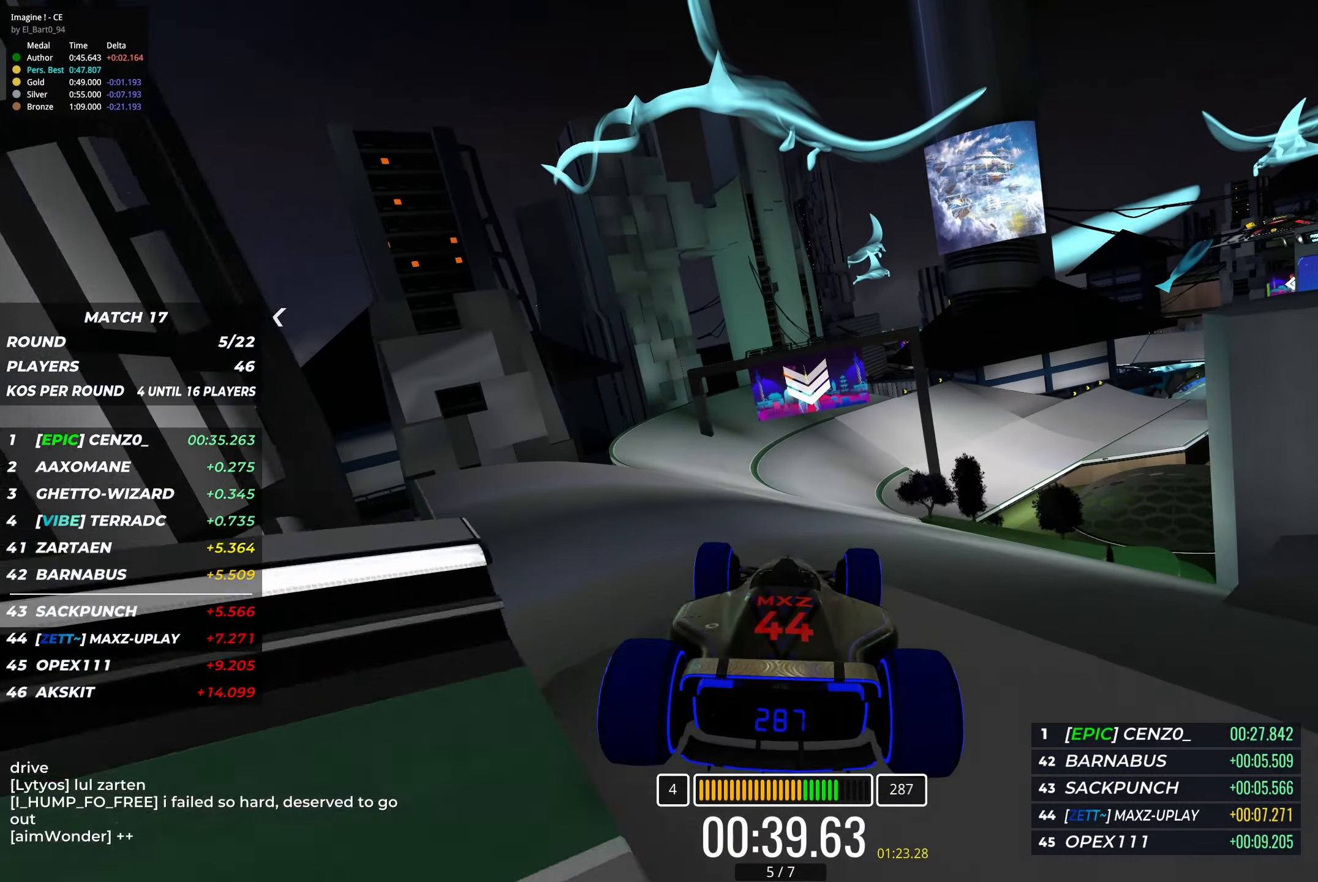
{"keys": ["up"], "events": [[67, "down", "down"], [183, "down", "up"]]}
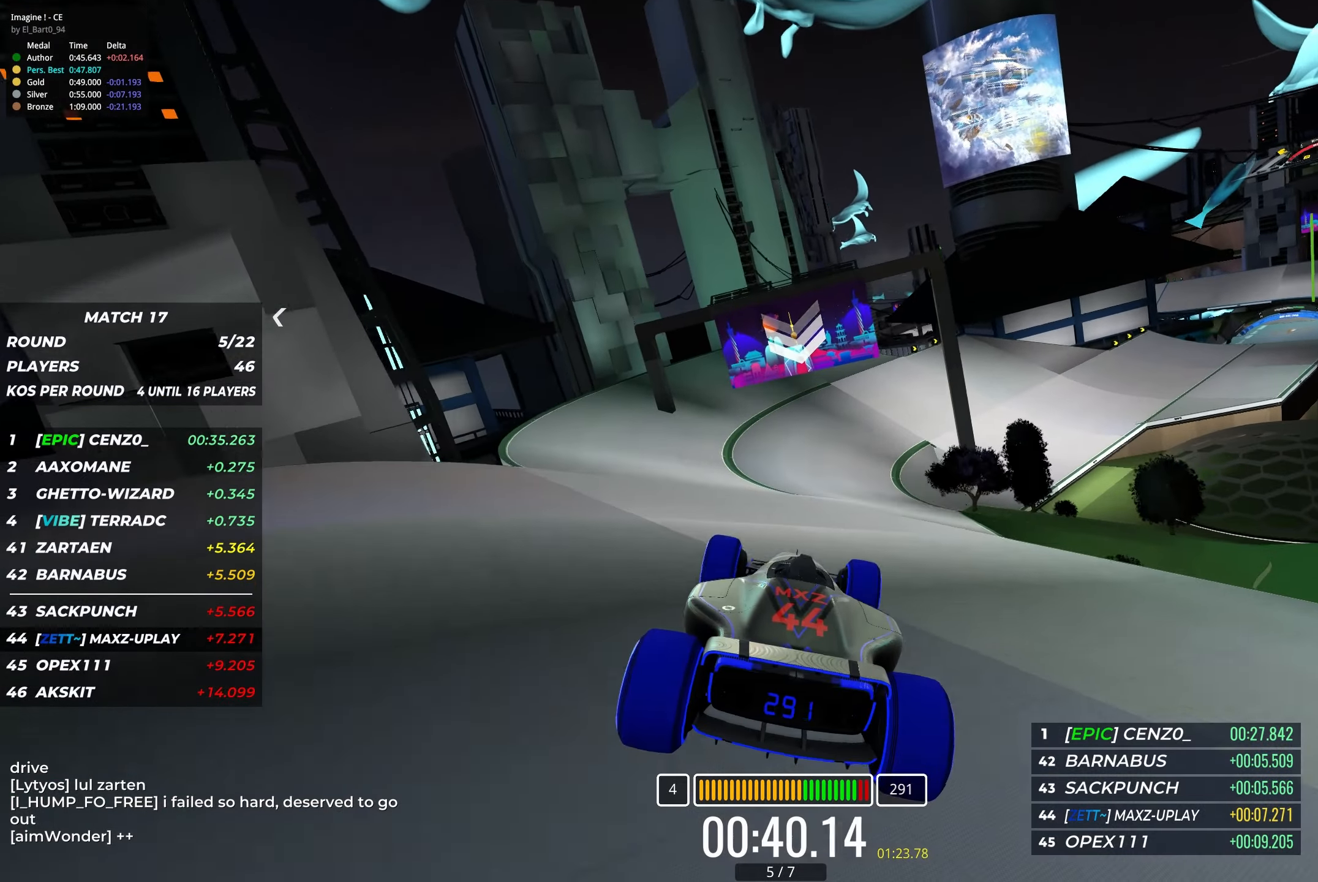
{"keys": ["up"], "events": []}
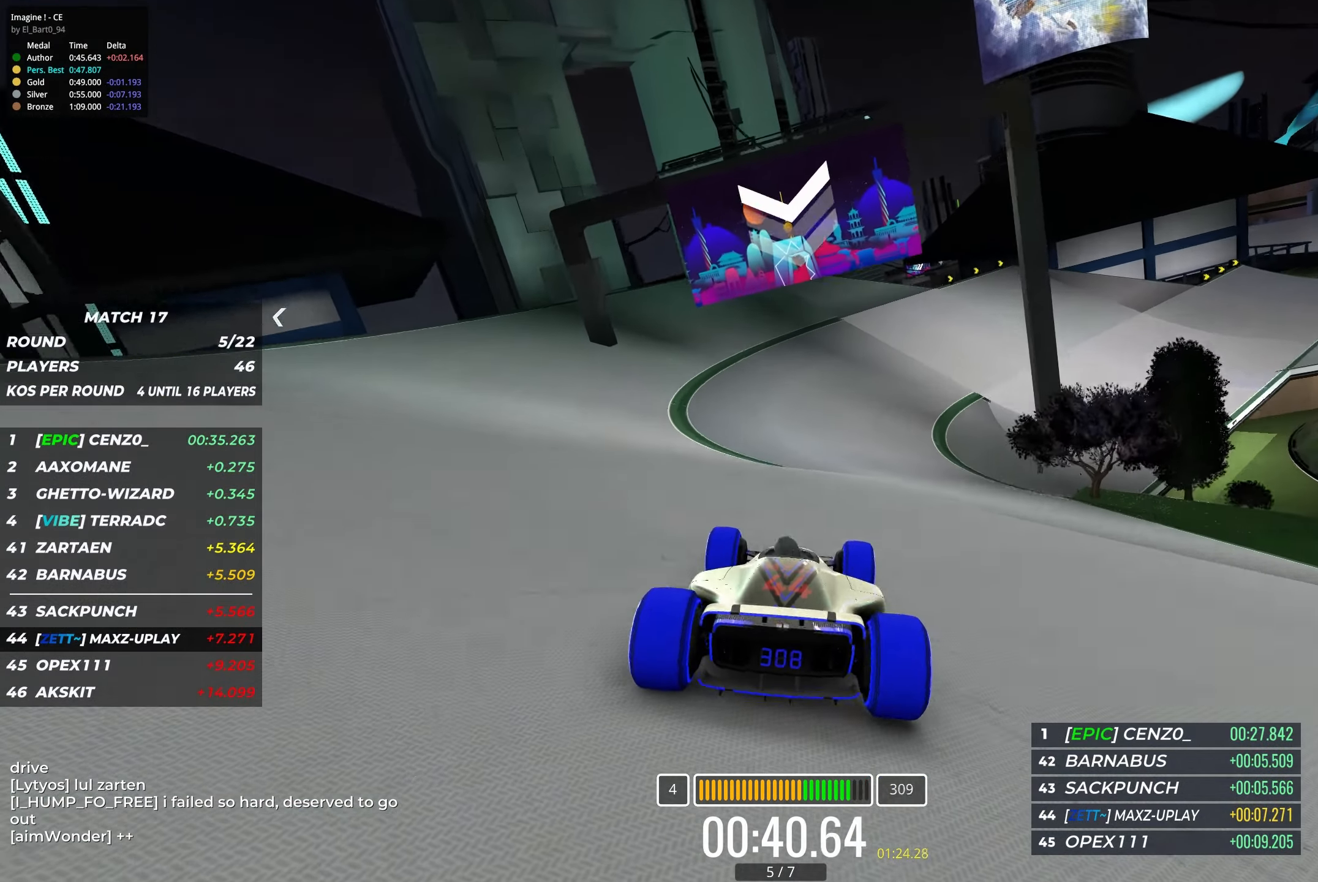
{"keys": ["right", "up"], "events": [[117, "right", "down"]]}
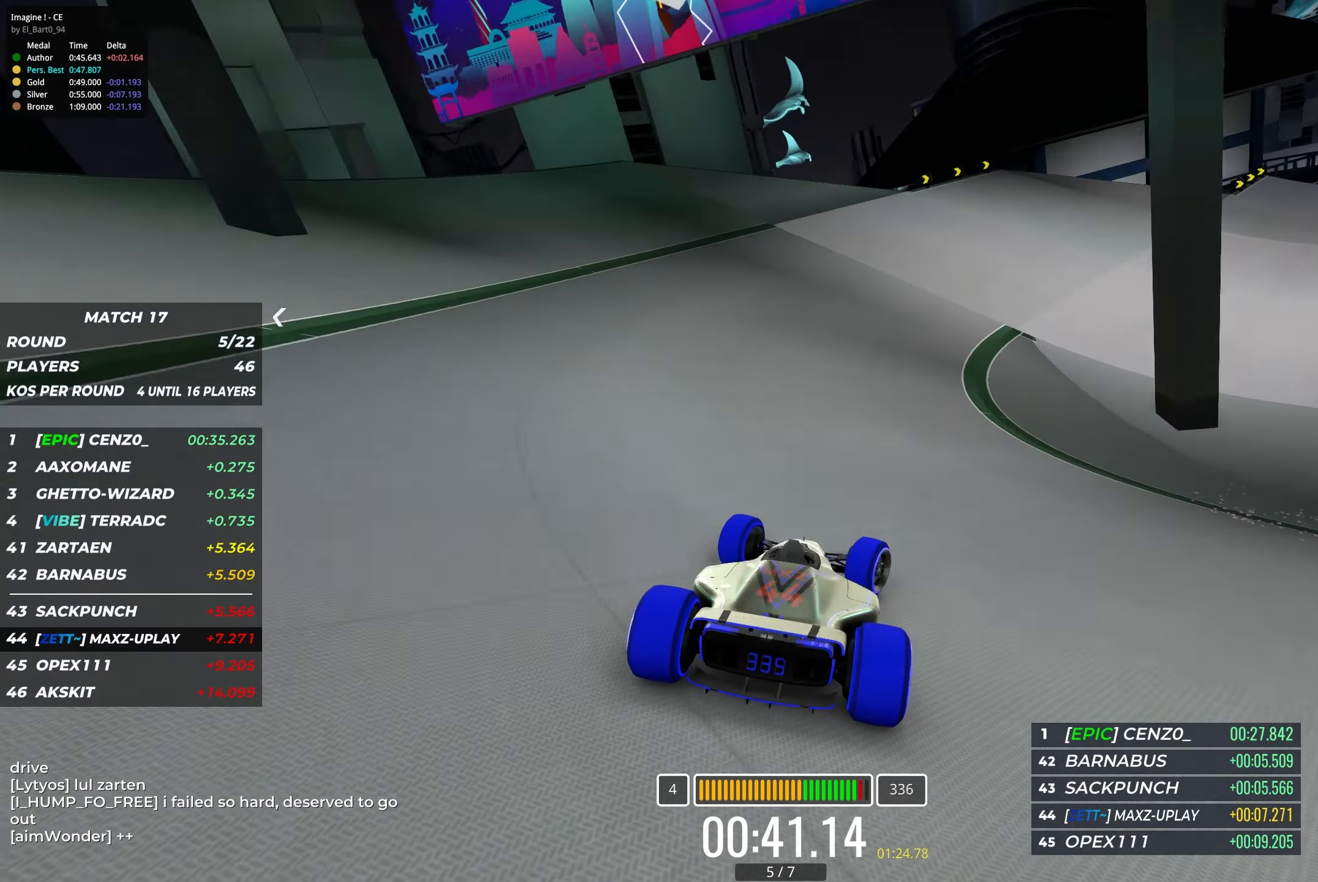
{"keys": ["right", "up"], "events": []}
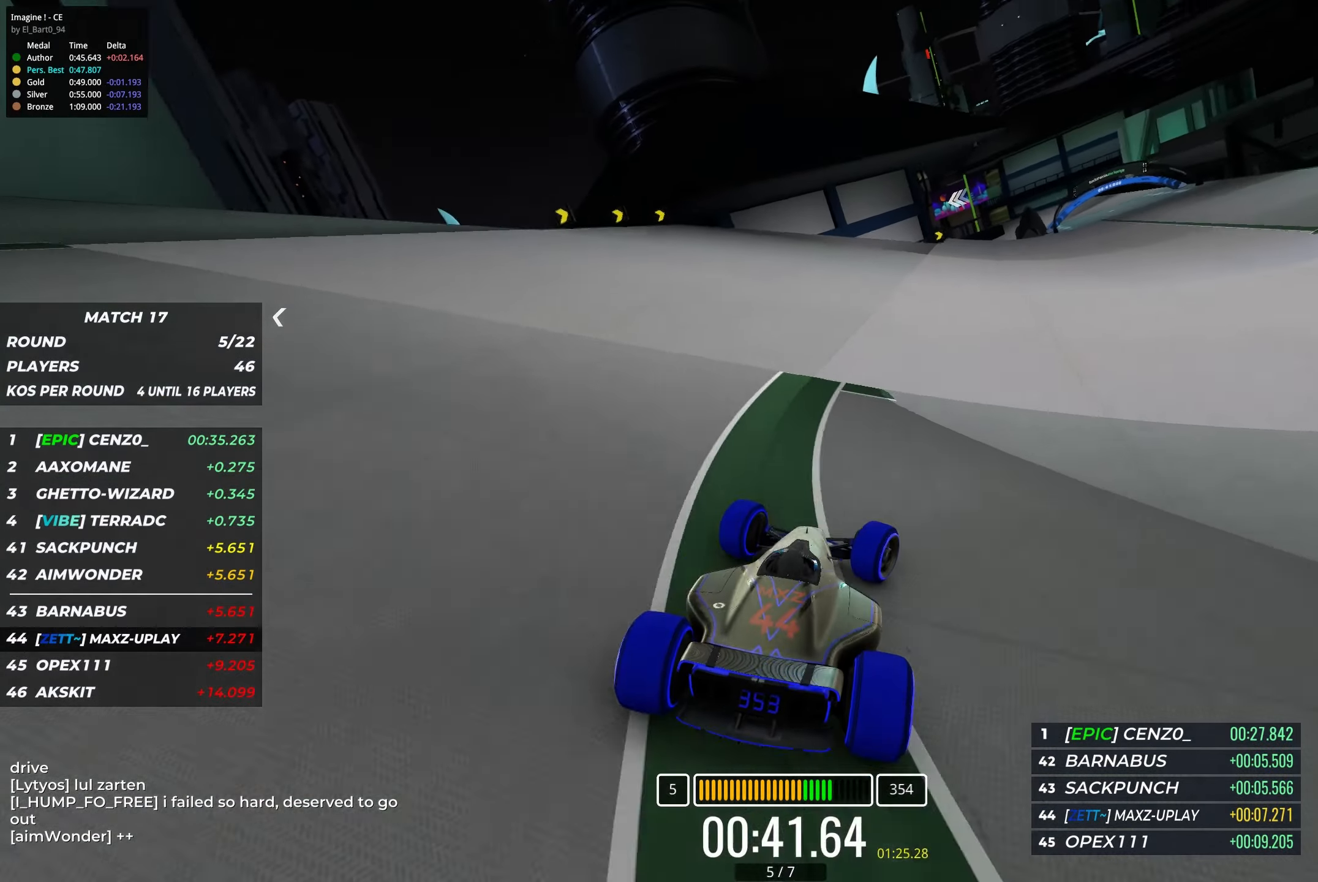
{"keys": ["up"], "events": [[433, "right", "up"]]}
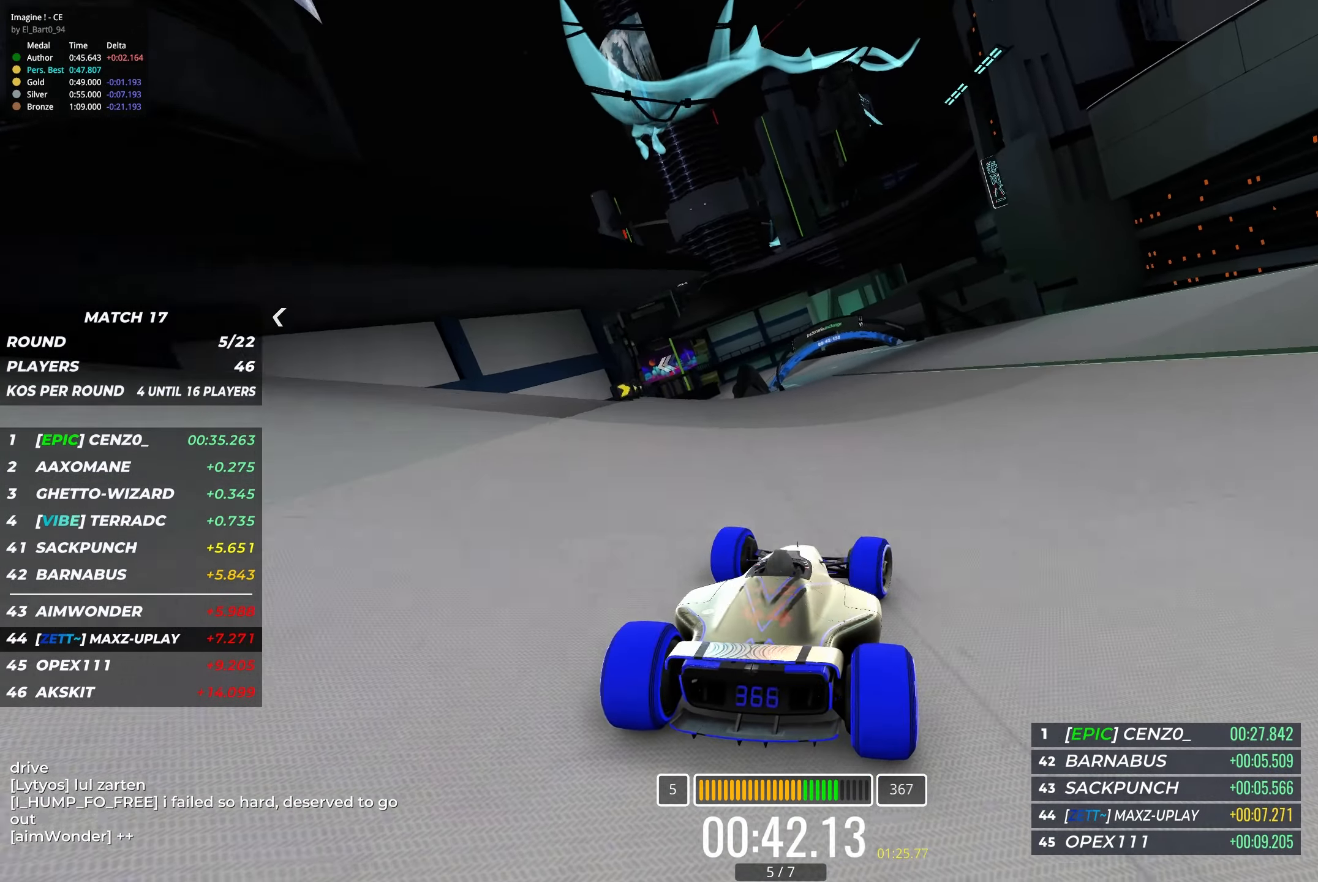
{"keys": ["up"], "events": [[283, "left", "down"], [417, "left", "up"]]}
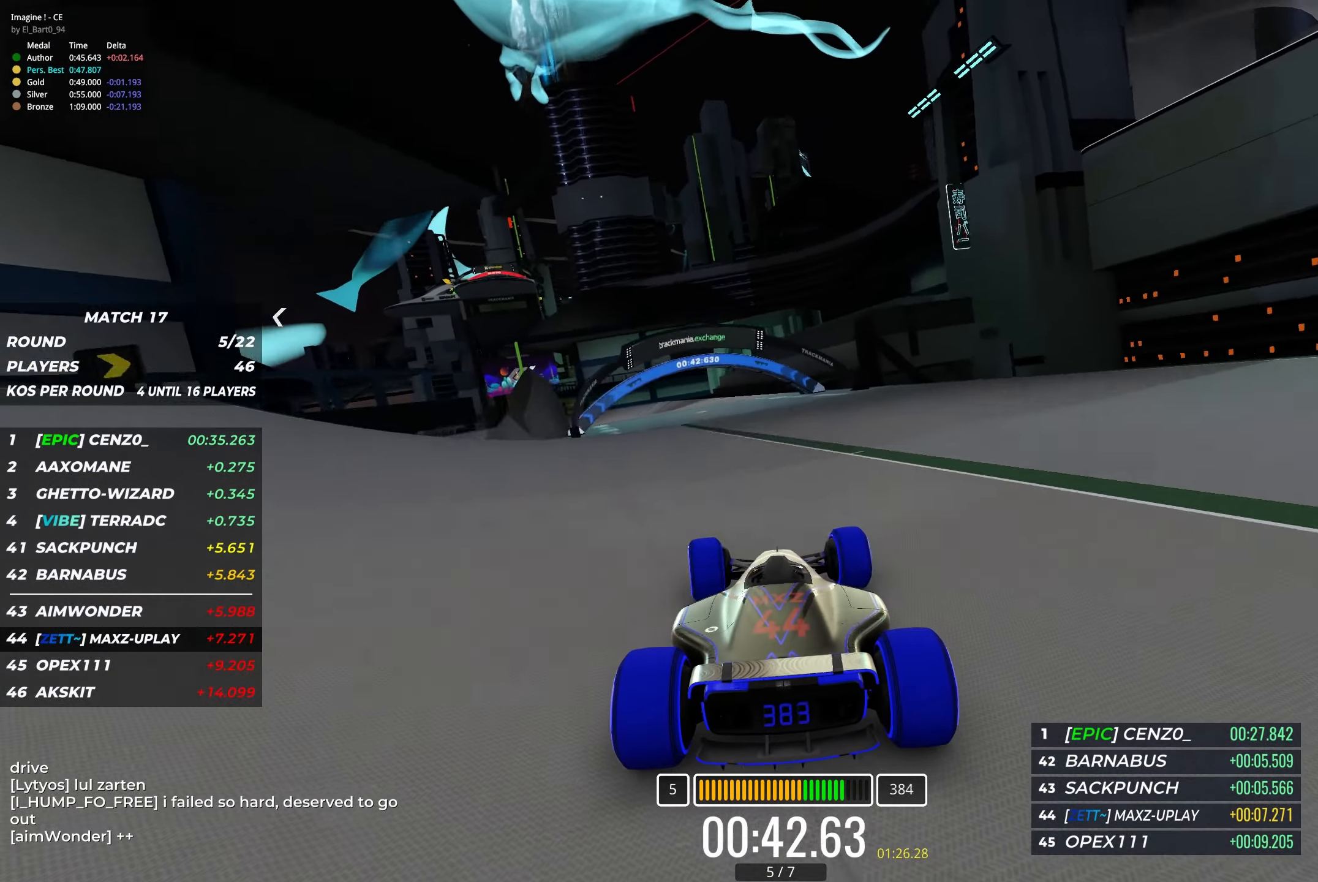
{"keys": ["left", "up"], "events": [[117, "left", "down"], [200, "left", "up"], [417, "left", "down"]]}
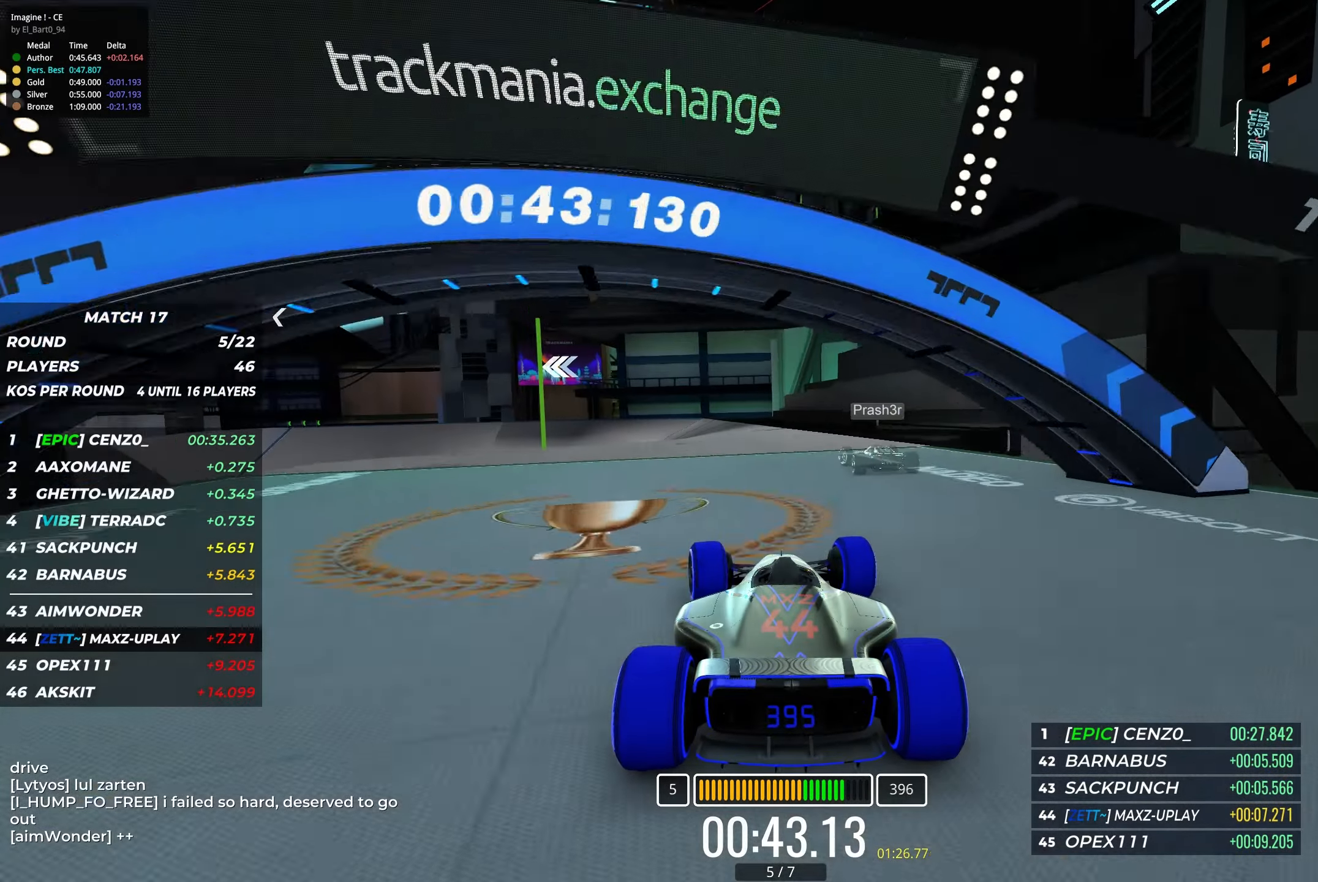
{"keys": ["up"], "events": [[17, "left", "up"], [383, "left", "down"], [500, "left", "up"]]}
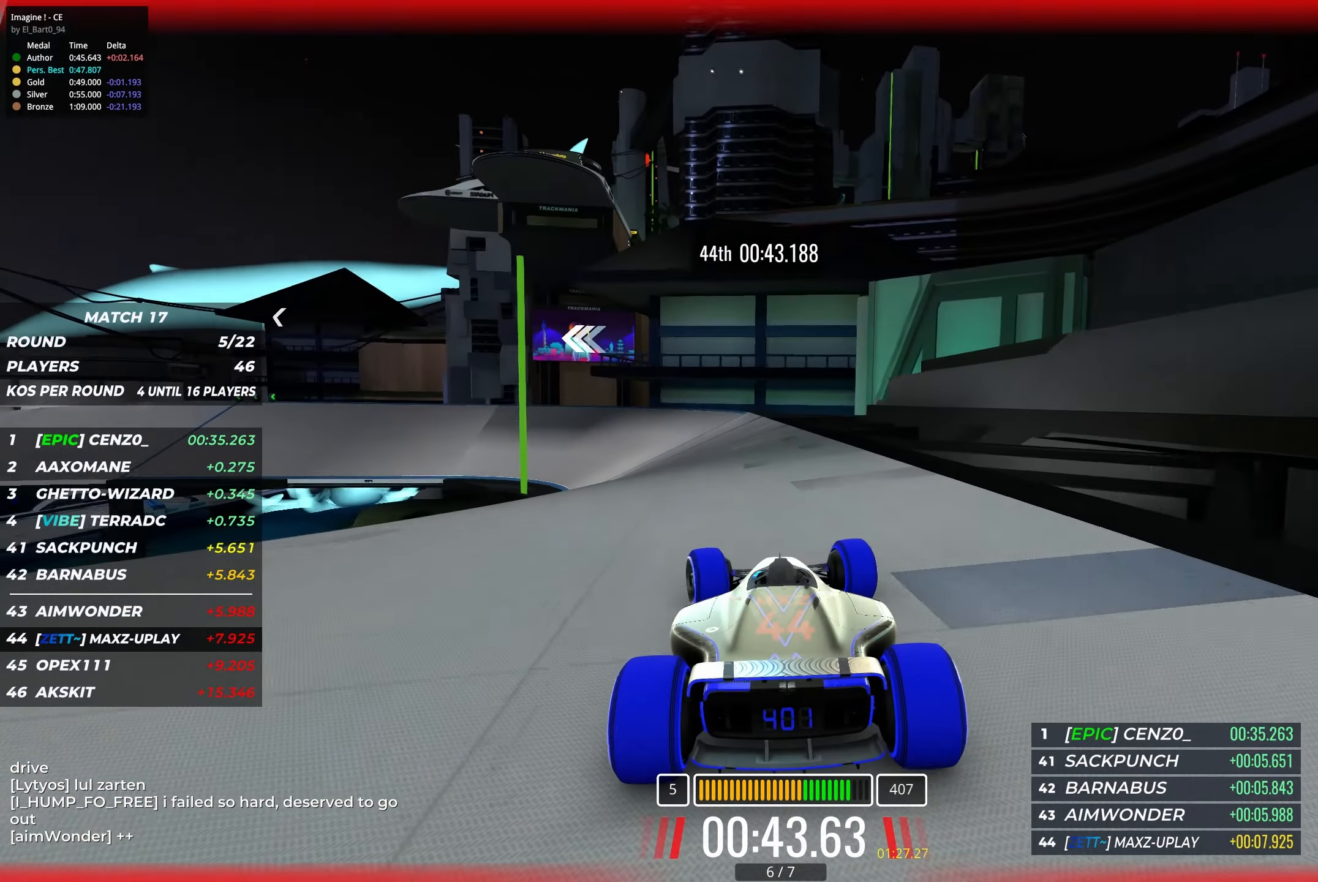
{"keys": ["left", "up"], "events": [[67, "left", "down"]]}
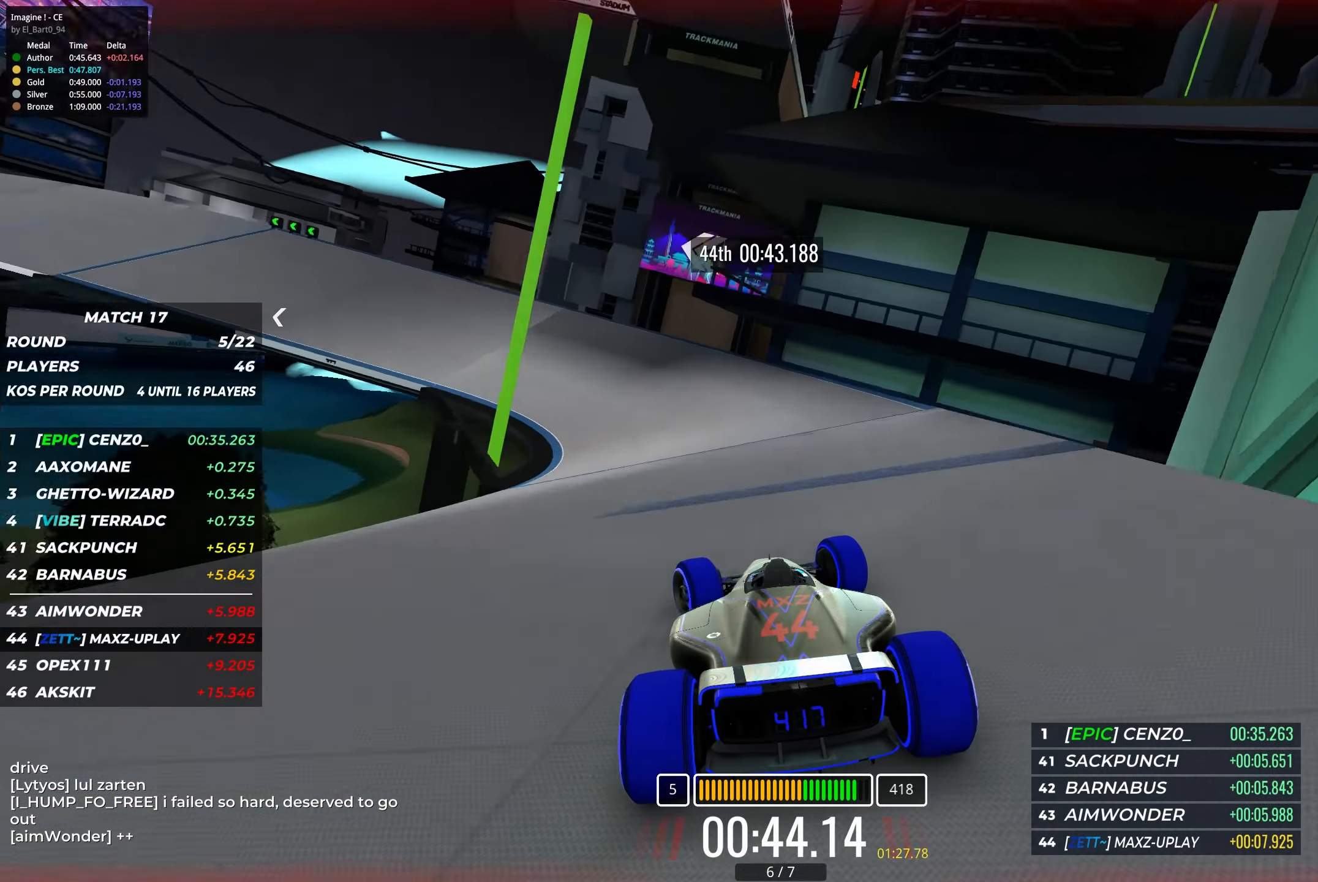
{"keys": ["left"], "events": [[117, "down", "down"], [316, "down", "up"], [483, "up", "up"]]}